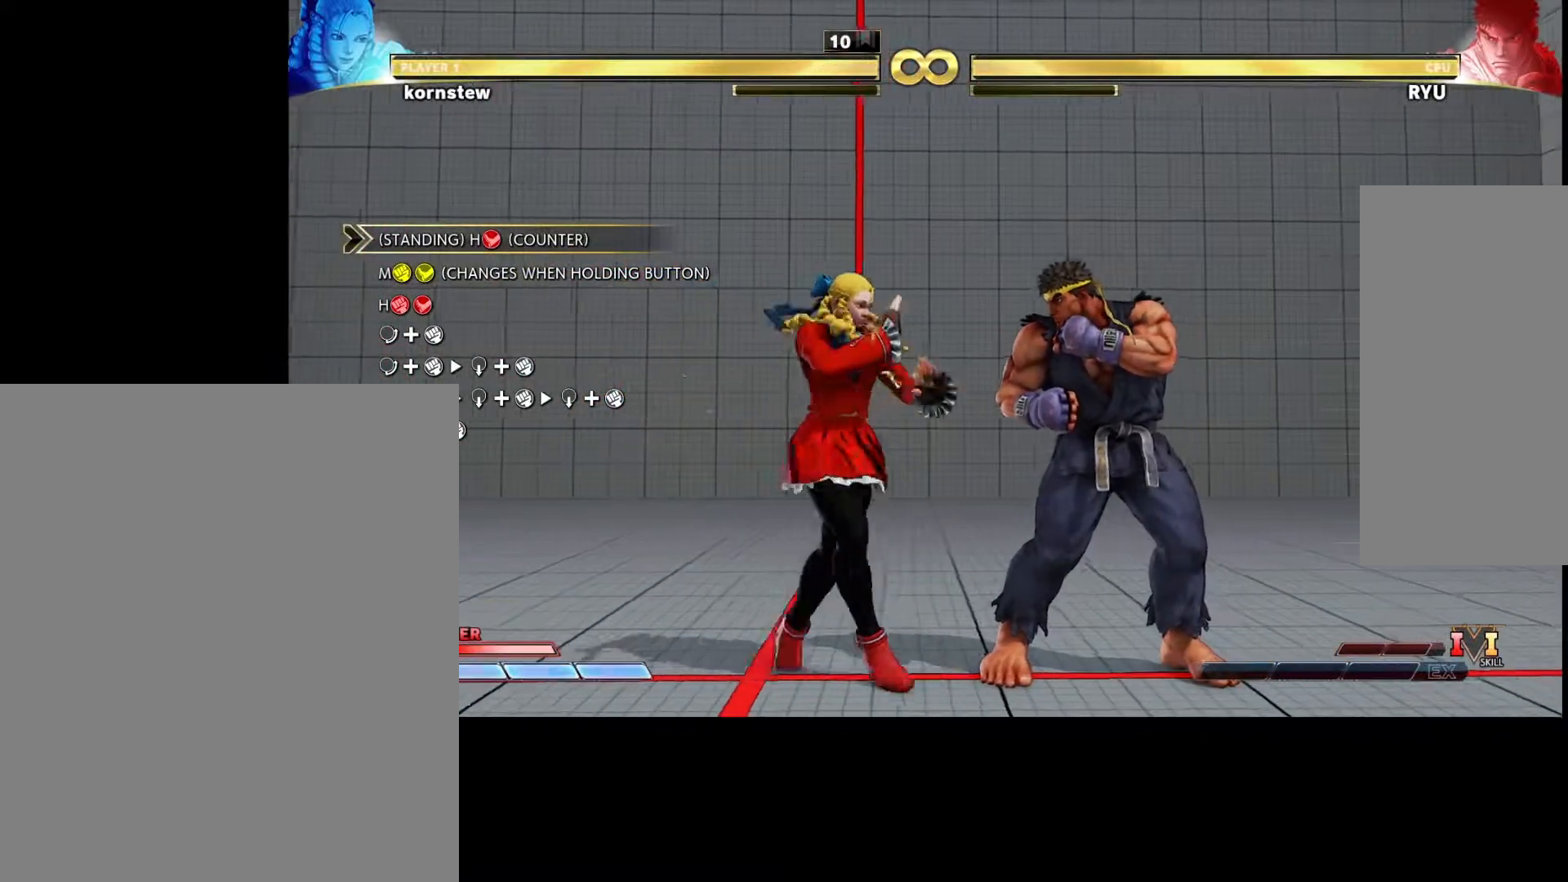
Gameplay with a controller (arcade stick); each line is a JSON object with the inputs held at the frame after it. "events" lists button and stick changes between this image and that frame as [ms after this image, input, new state], when the widget could be followed in between. Not read: L3 R3.
{"buttons": [], "left_stick": "center", "events": []}
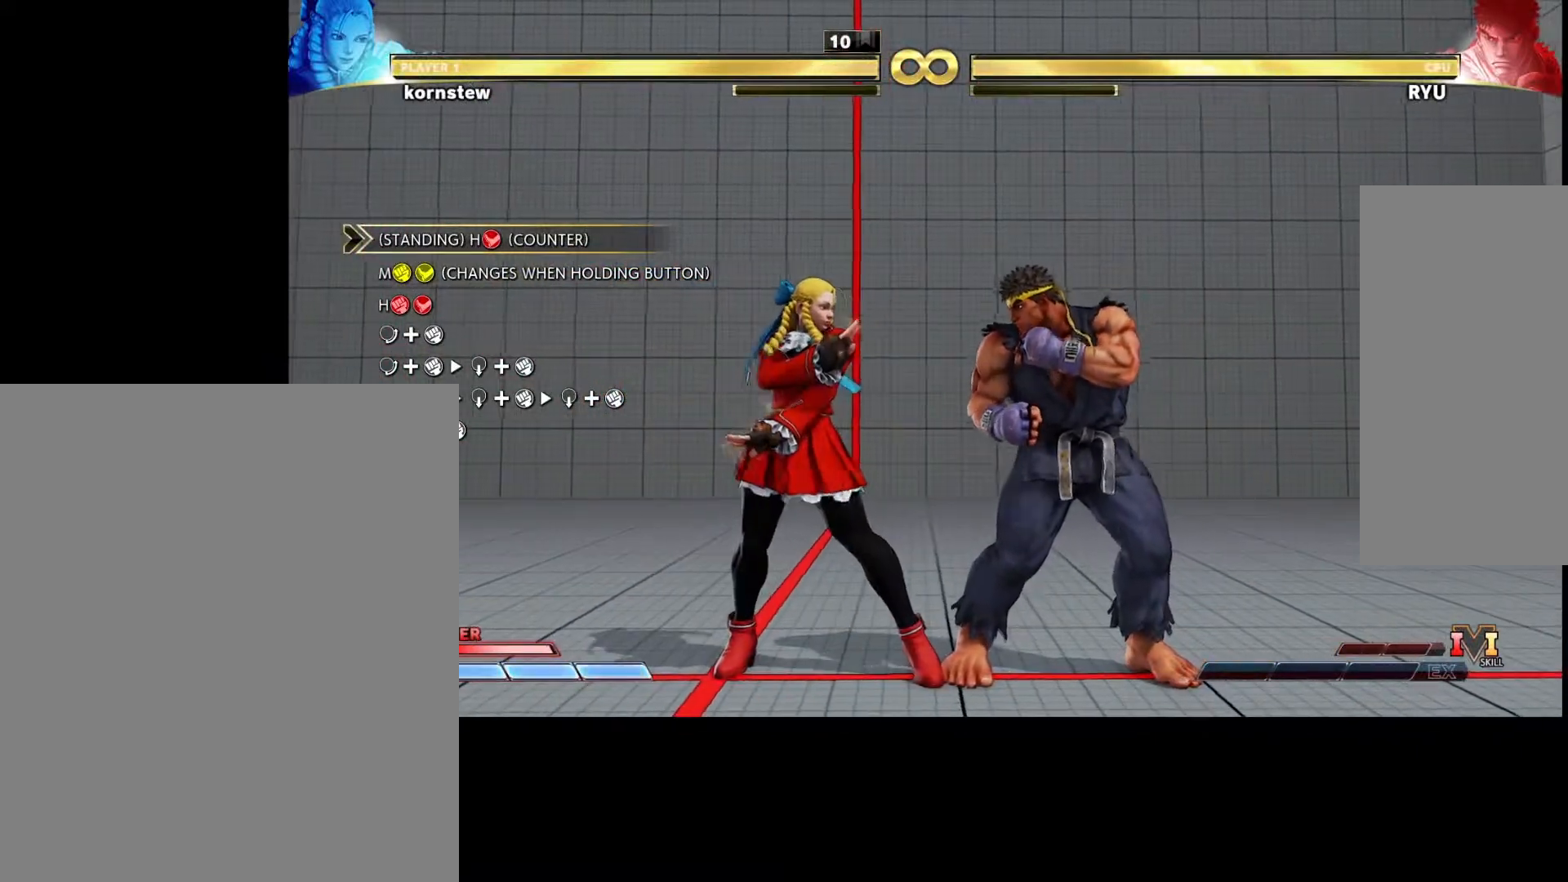
{"buttons": [], "left_stick": "center", "events": []}
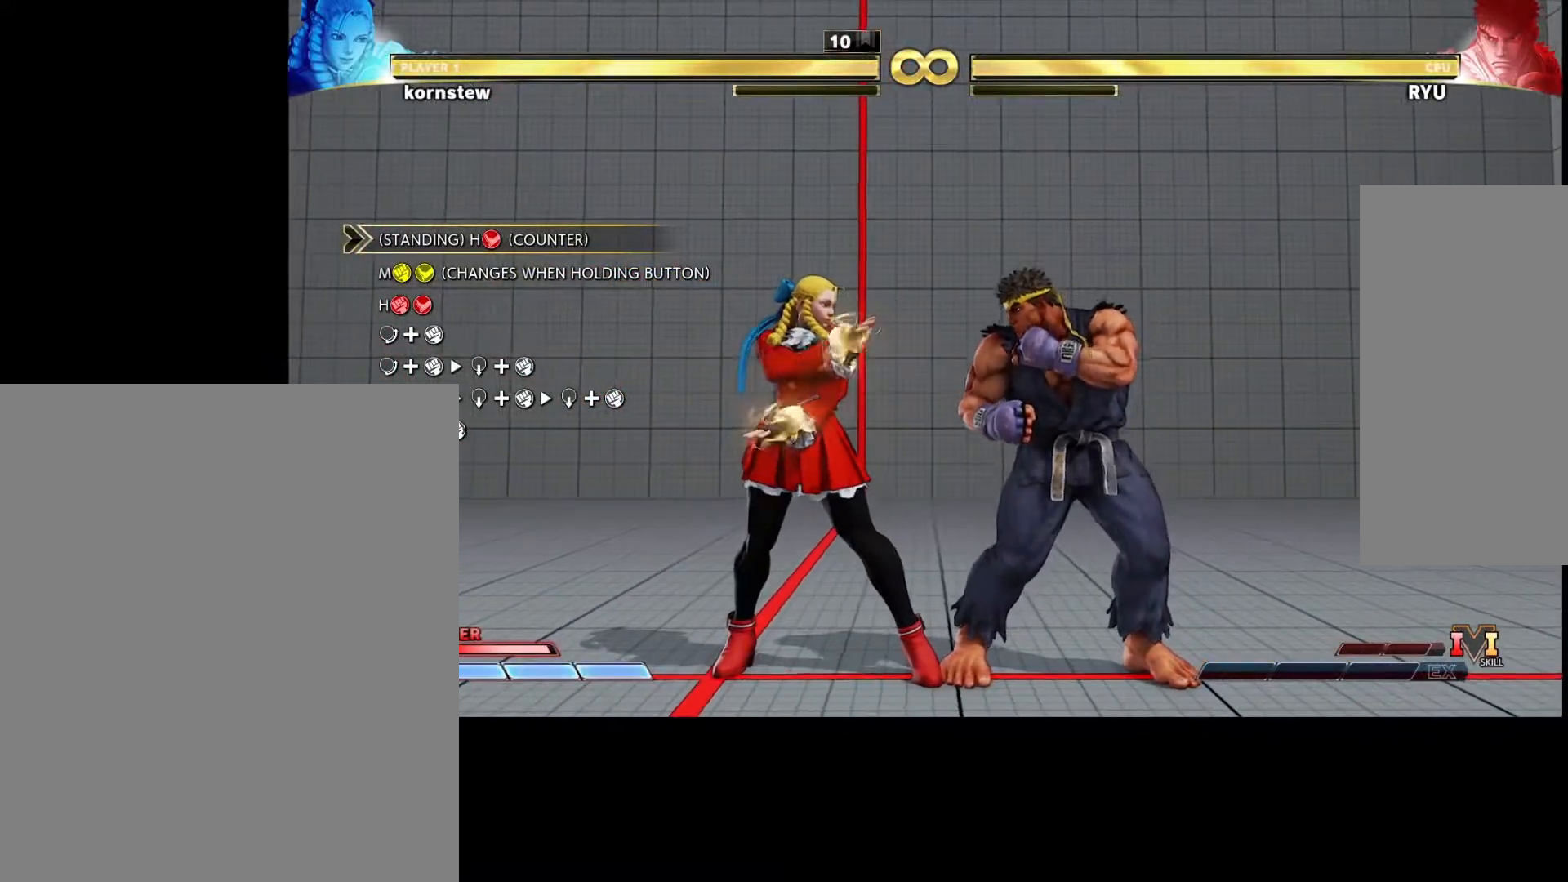
{"buttons": [], "left_stick": "center", "events": []}
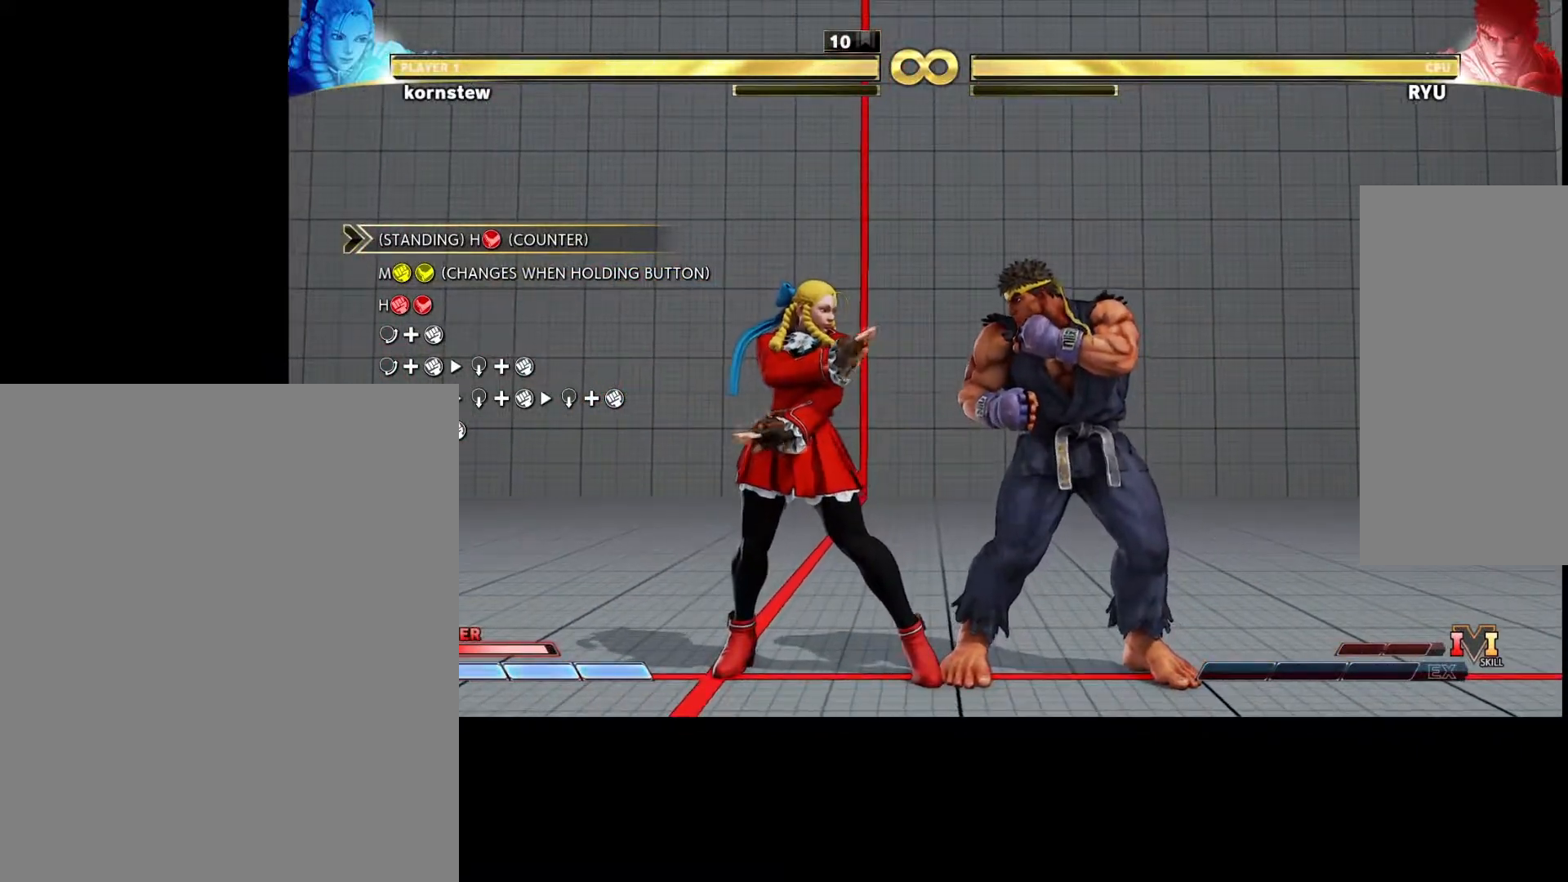
{"buttons": [], "left_stick": "center", "events": []}
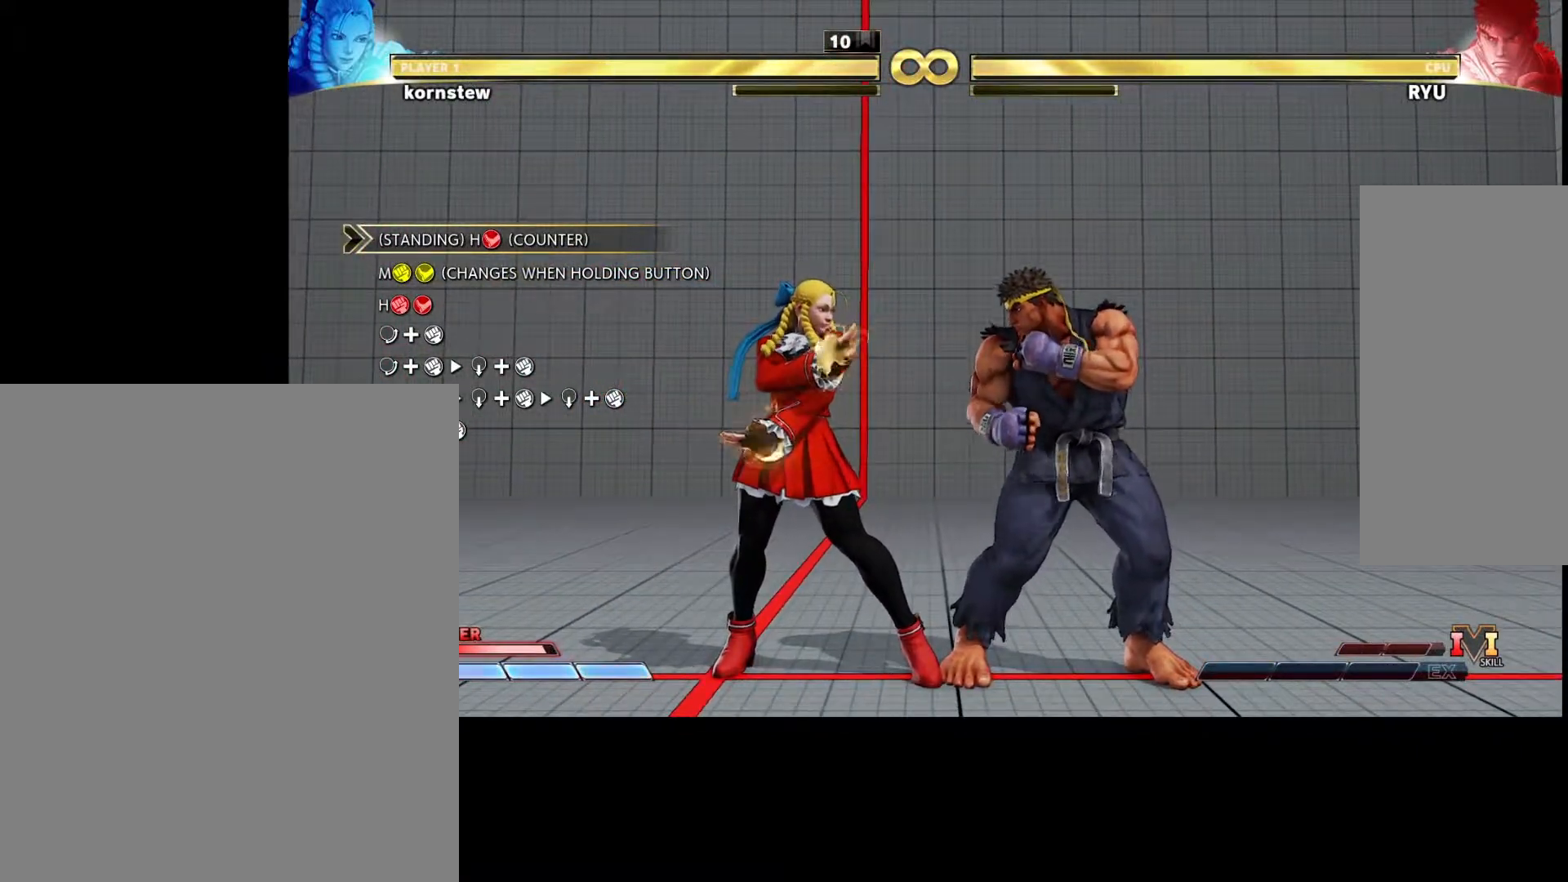
{"buttons": [], "left_stick": "center", "events": []}
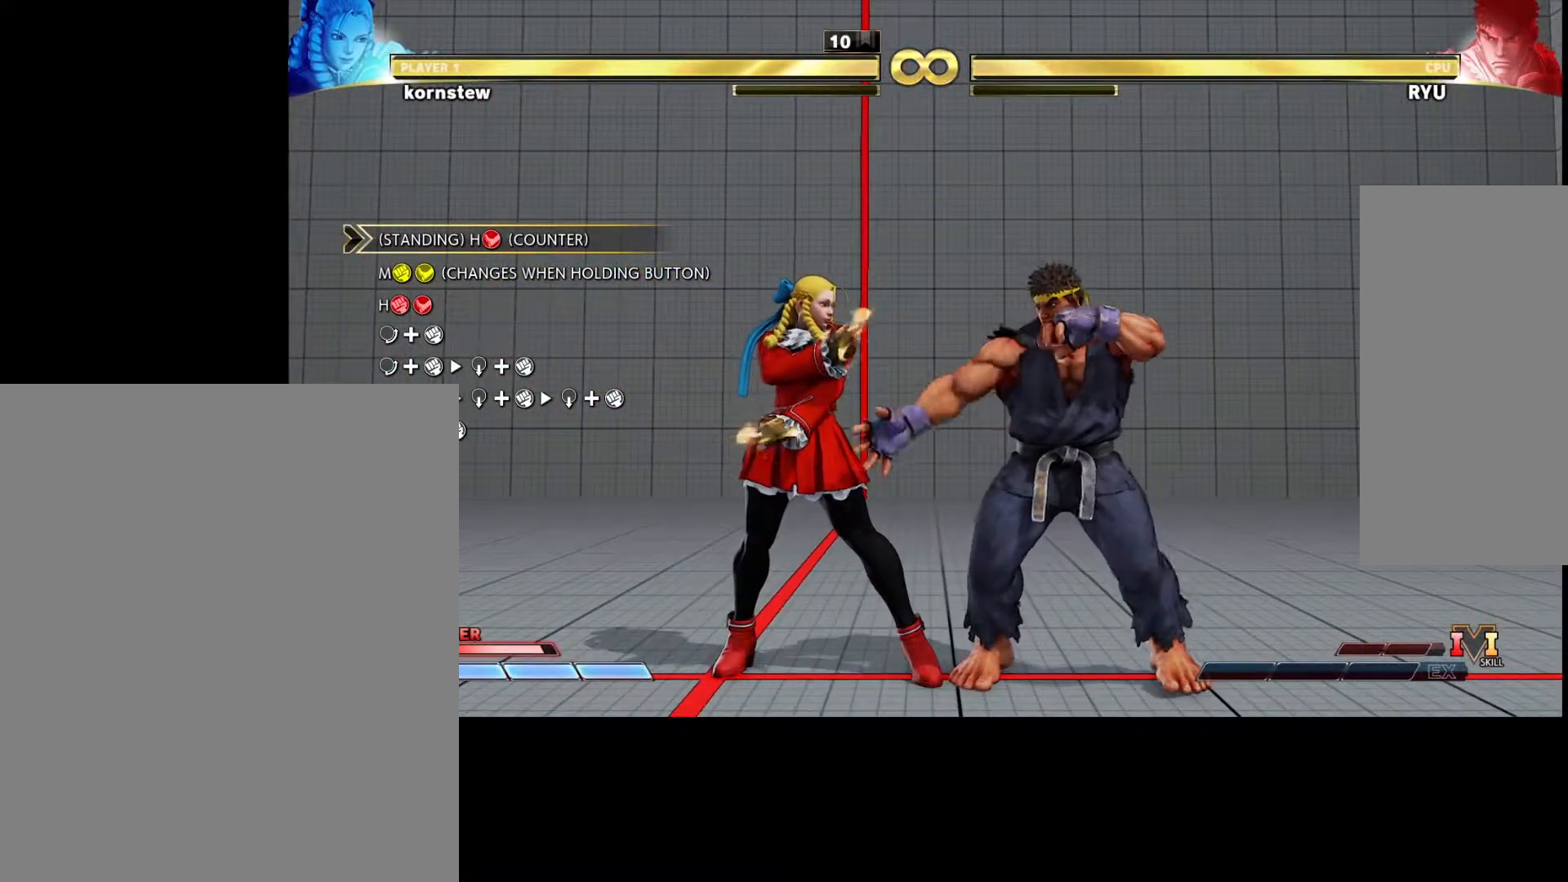
{"buttons": [], "left_stick": "down", "events": [[133, "left_stick", "down"], [267, "left_stick", "right"], [317, "SQUARE", "down"], [367, "left_stick", "center"], [383, "SQUARE", "up"], [450, "left_stick", "down"]]}
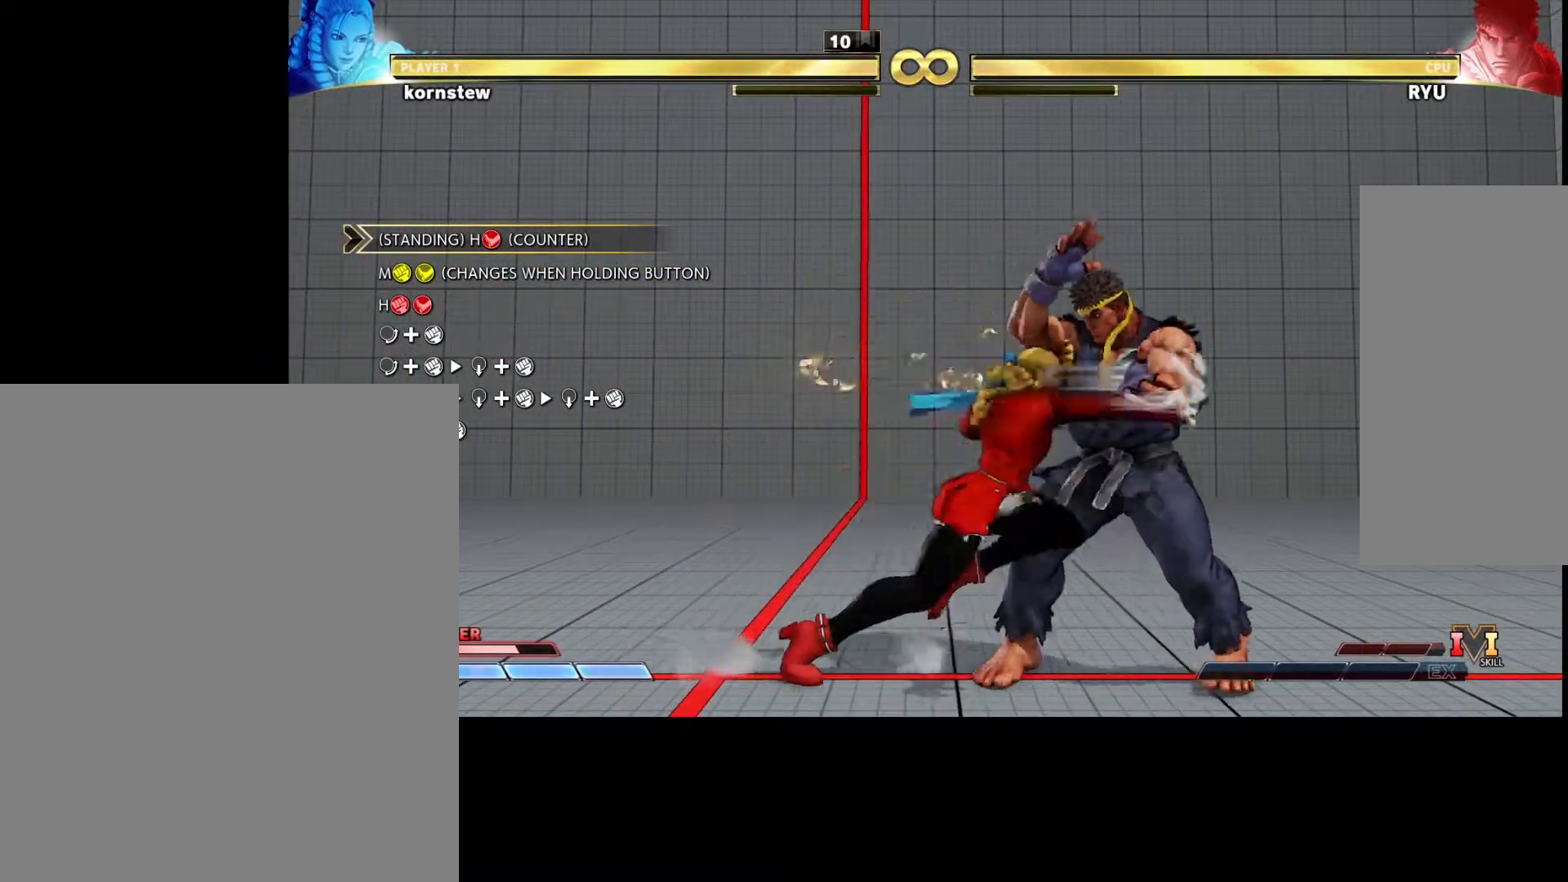
{"buttons": [], "left_stick": "down", "events": [[300, "R1", "down"], [400, "R1", "up"]]}
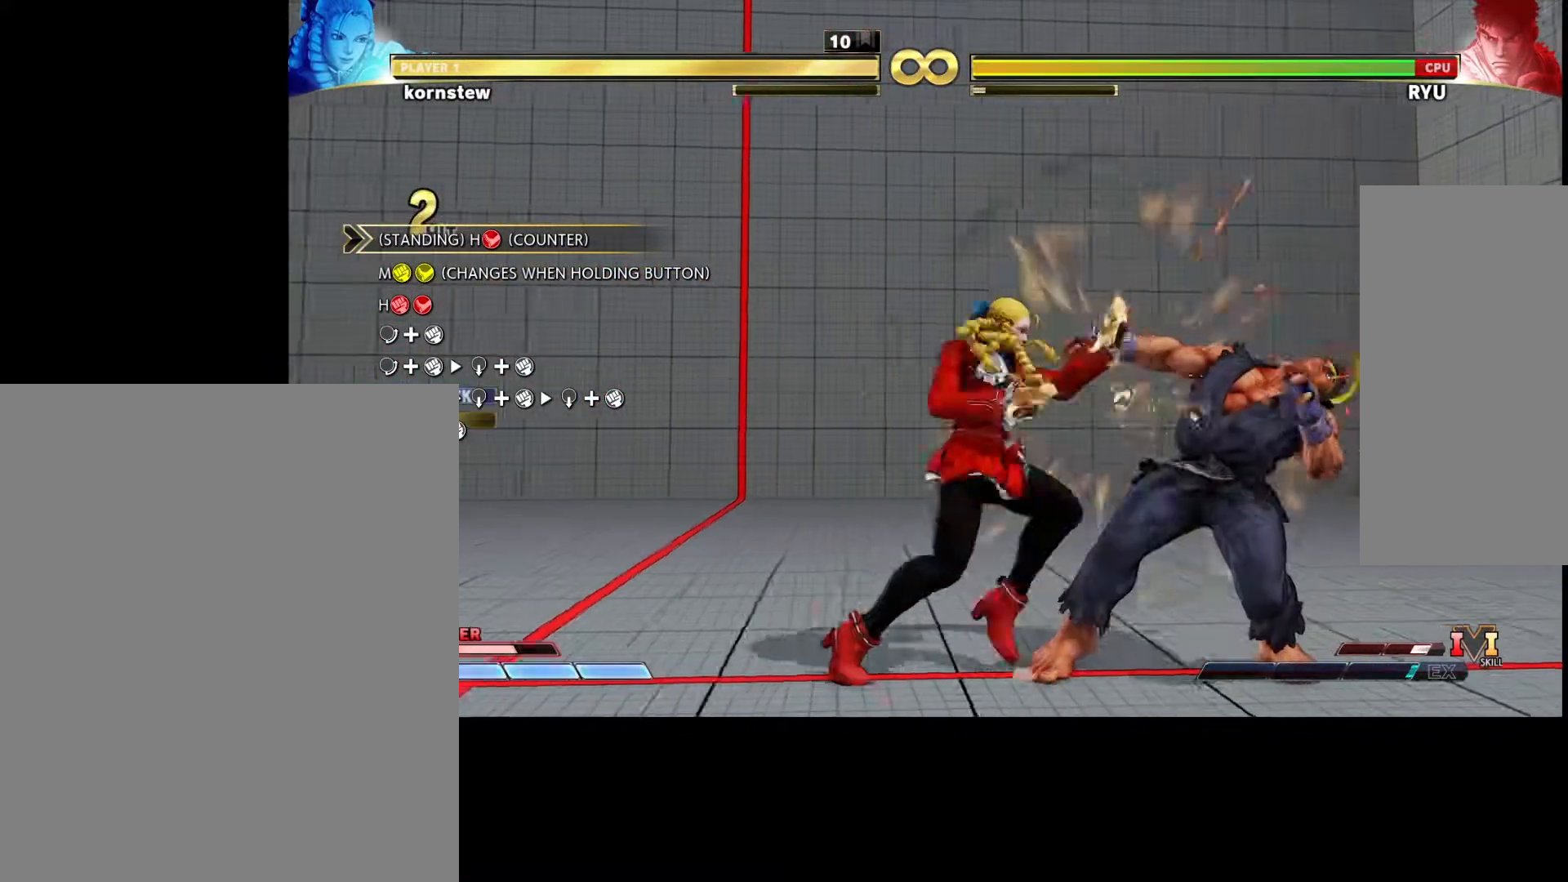
{"buttons": [], "left_stick": "down", "events": [[317, "R1", "down"], [383, "R1", "up"]]}
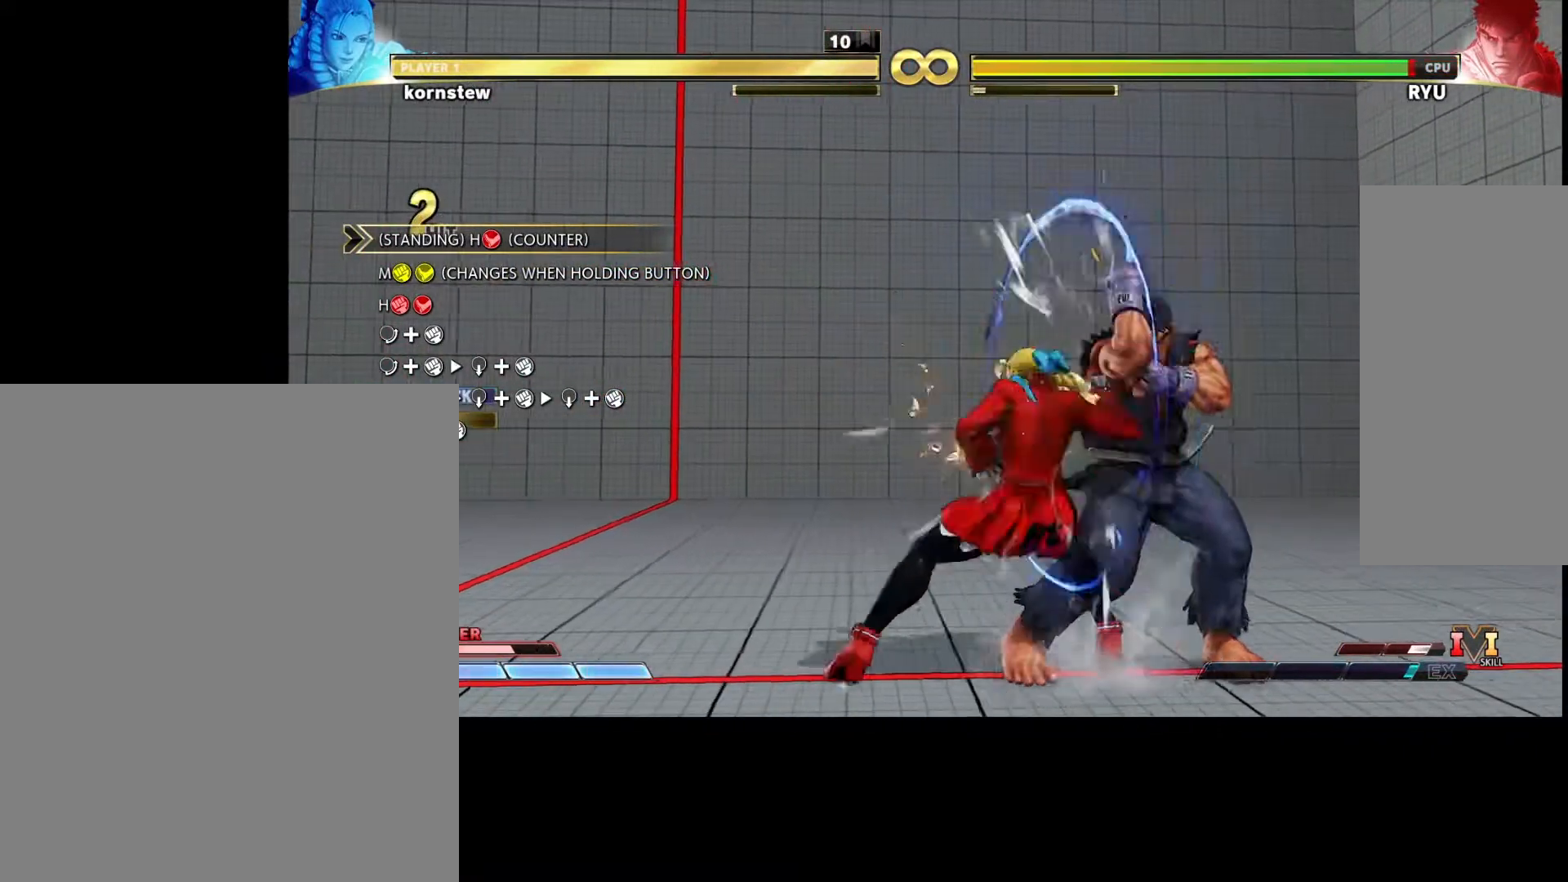
{"buttons": [], "left_stick": "left", "events": [[333, "left_stick", "left"], [383, "left_stick", "down"], [500, "left_stick", "left"]]}
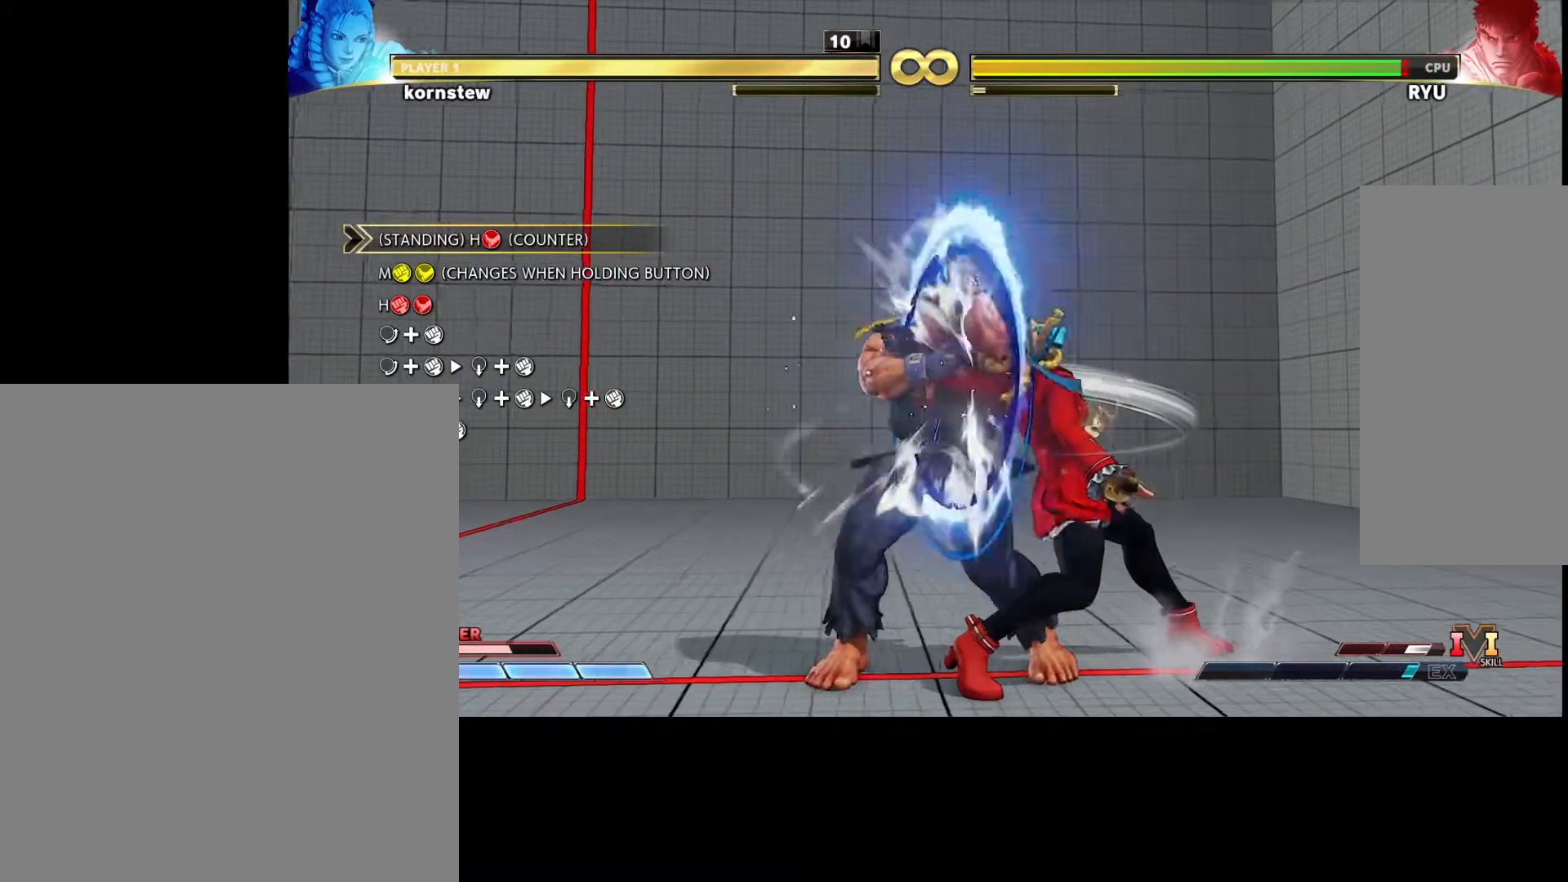
{"buttons": [], "left_stick": "center", "events": [[67, "R1", "down"], [117, "R1", "up"], [117, "left_stick", "center"]]}
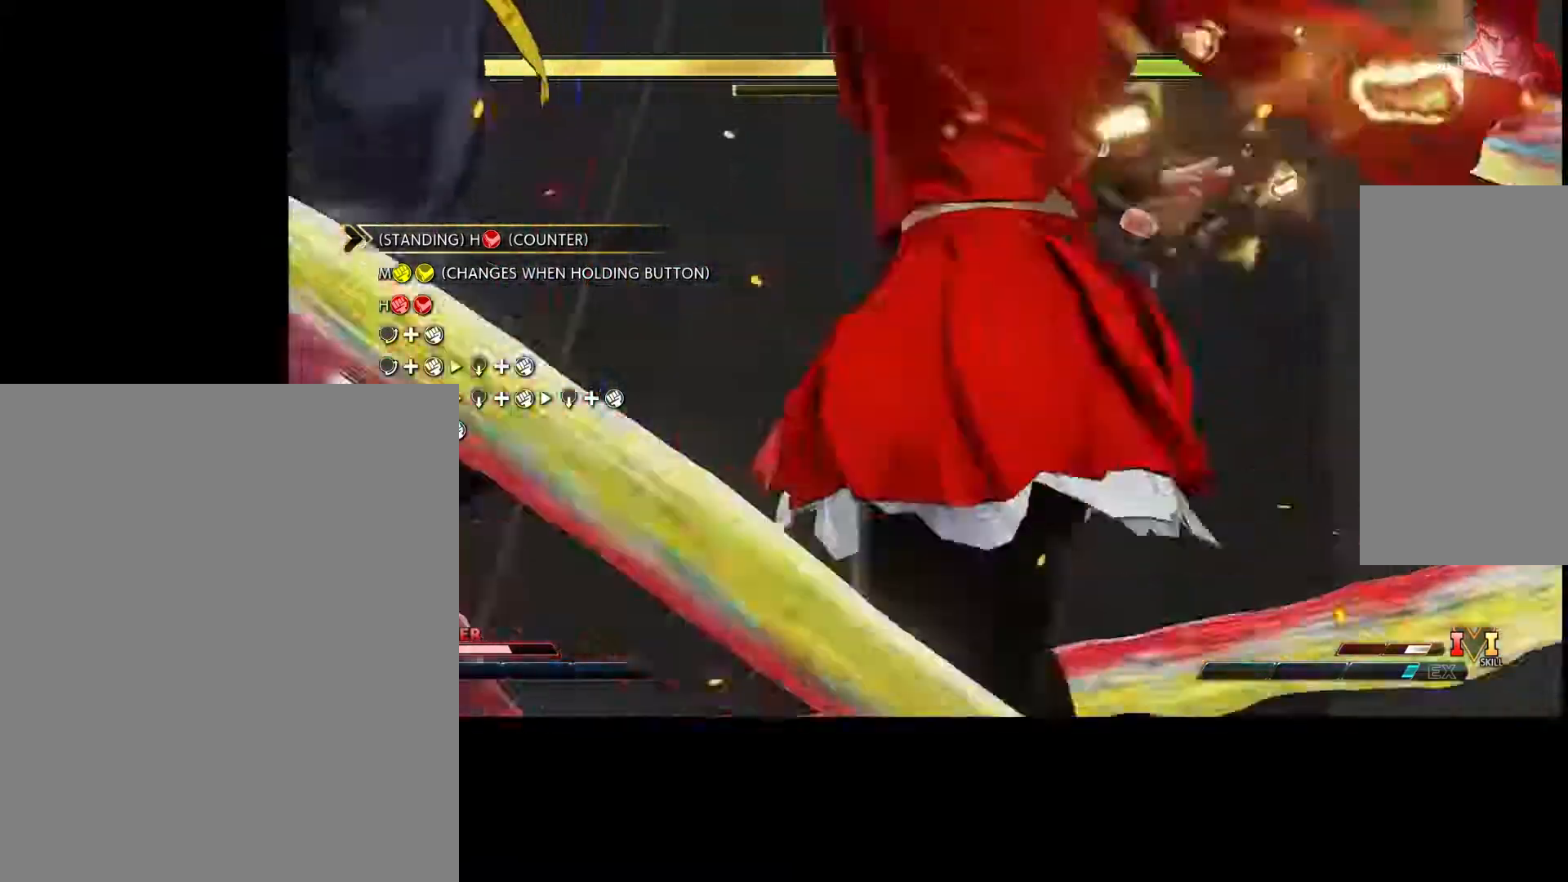
{"buttons": [], "left_stick": "center", "events": []}
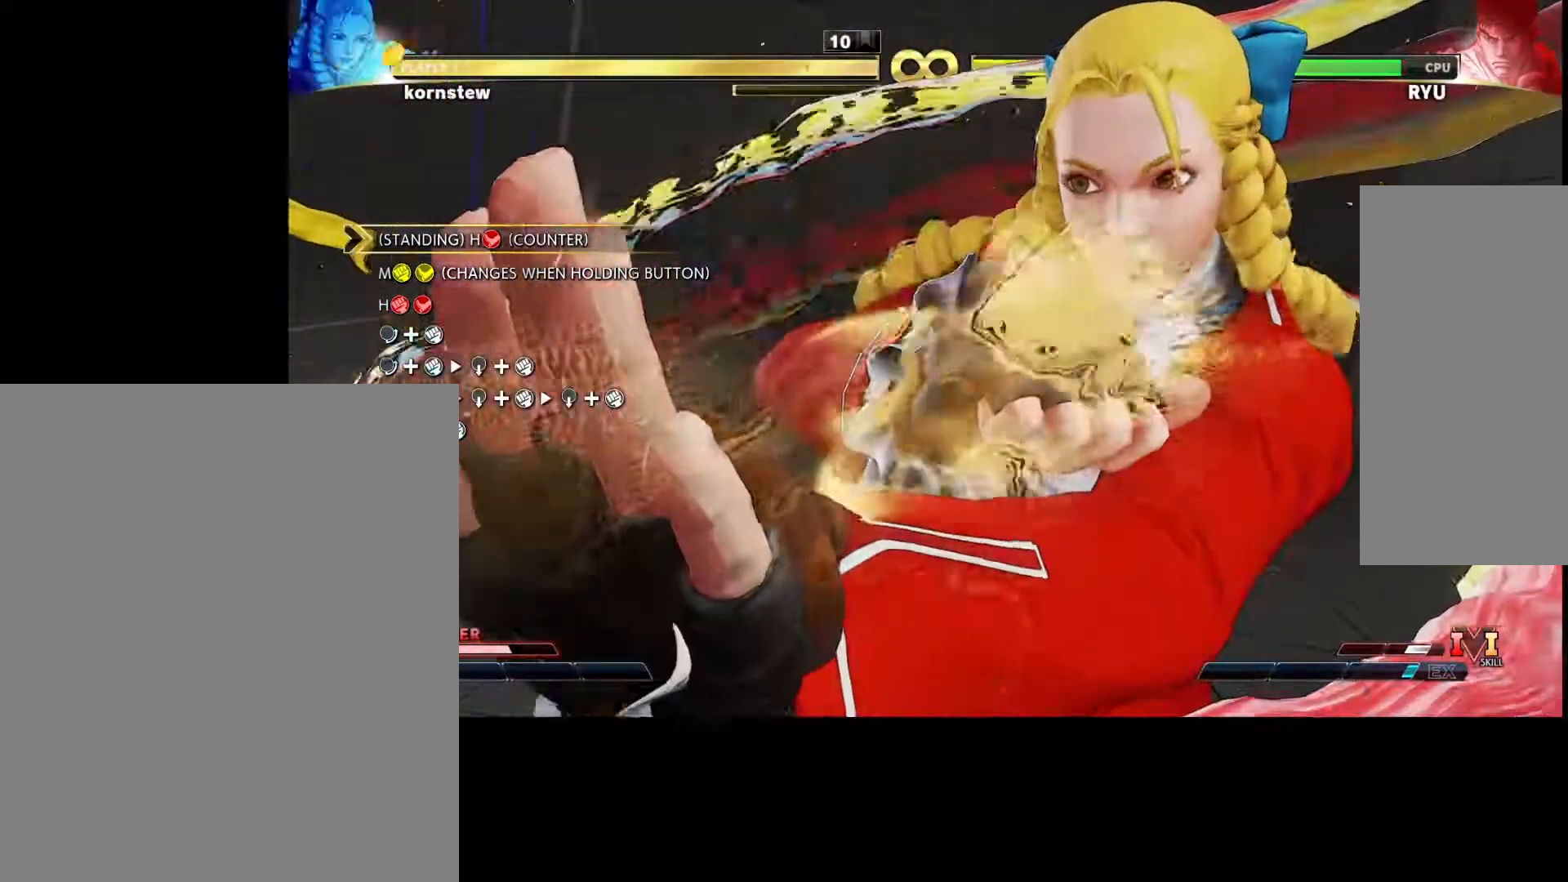
{"buttons": [], "left_stick": "center", "events": []}
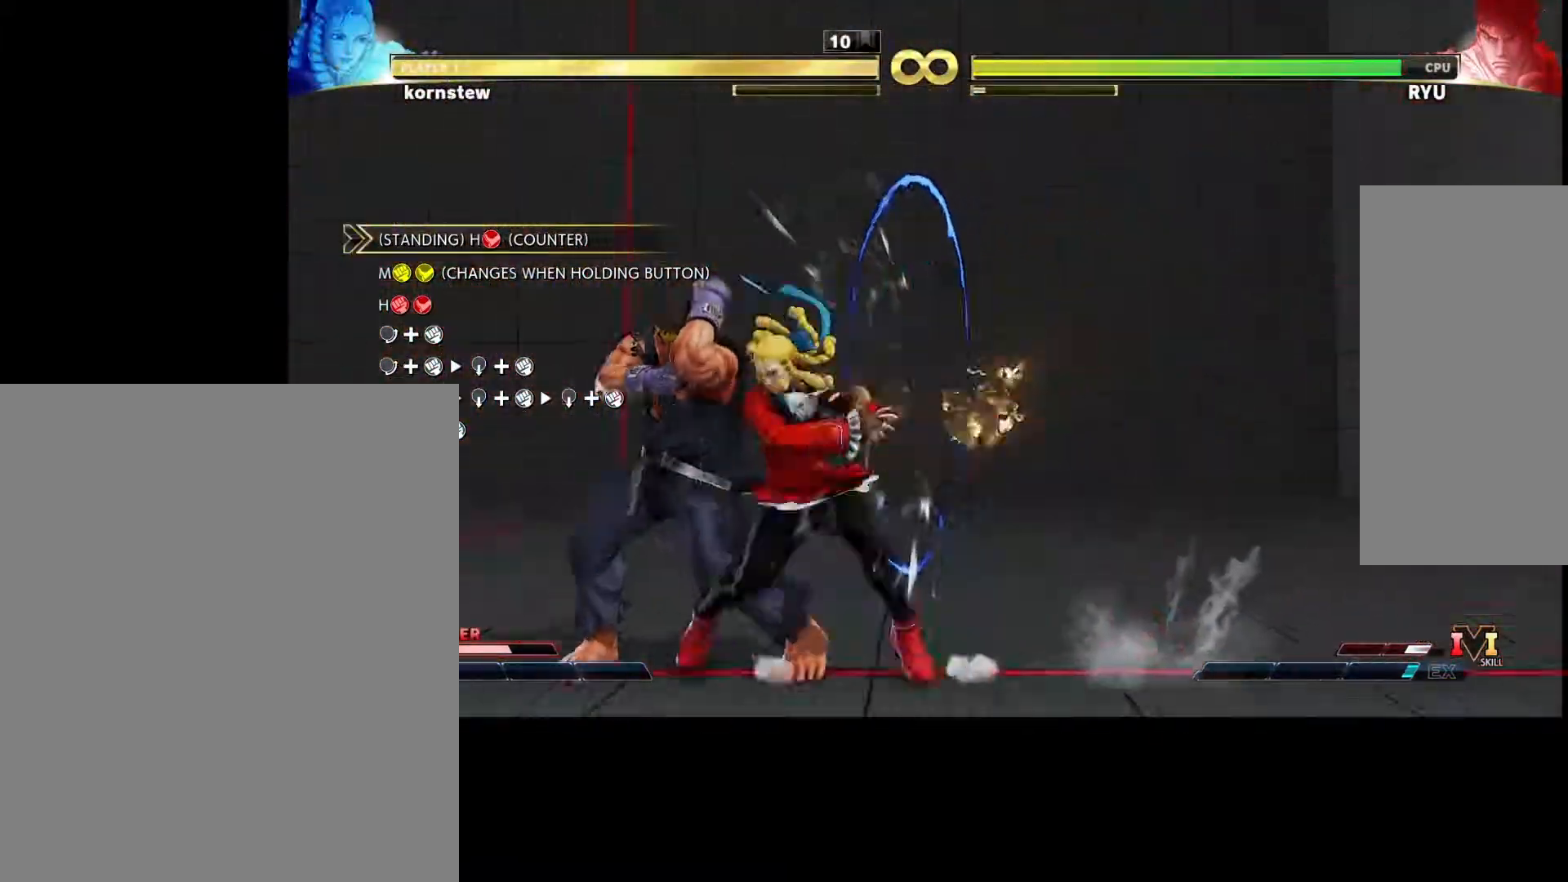
{"buttons": [], "left_stick": "center", "events": []}
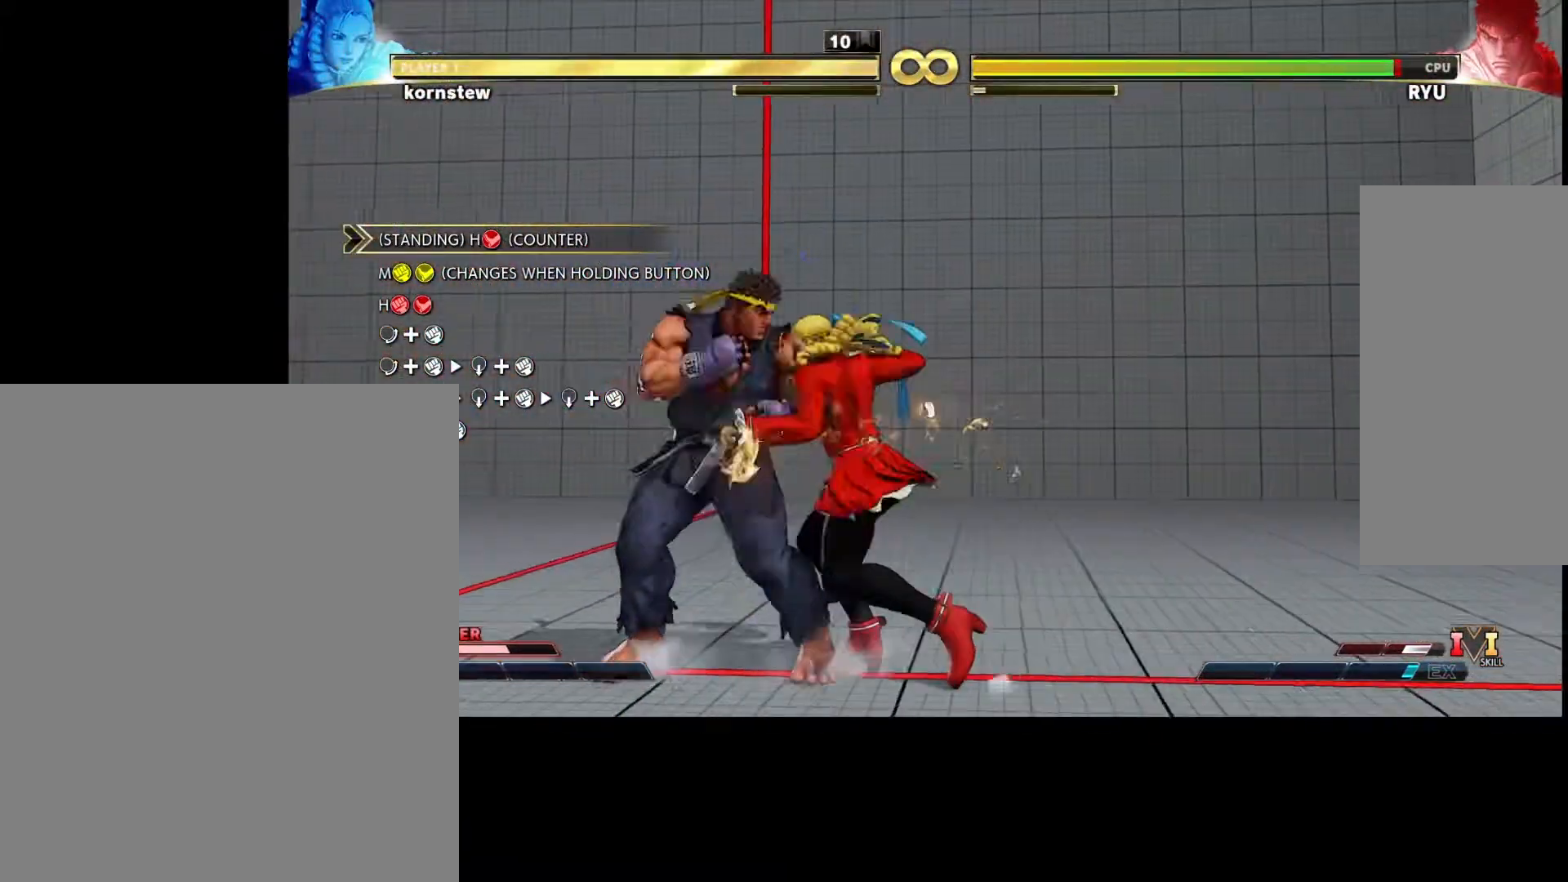
{"buttons": [], "left_stick": "center", "events": []}
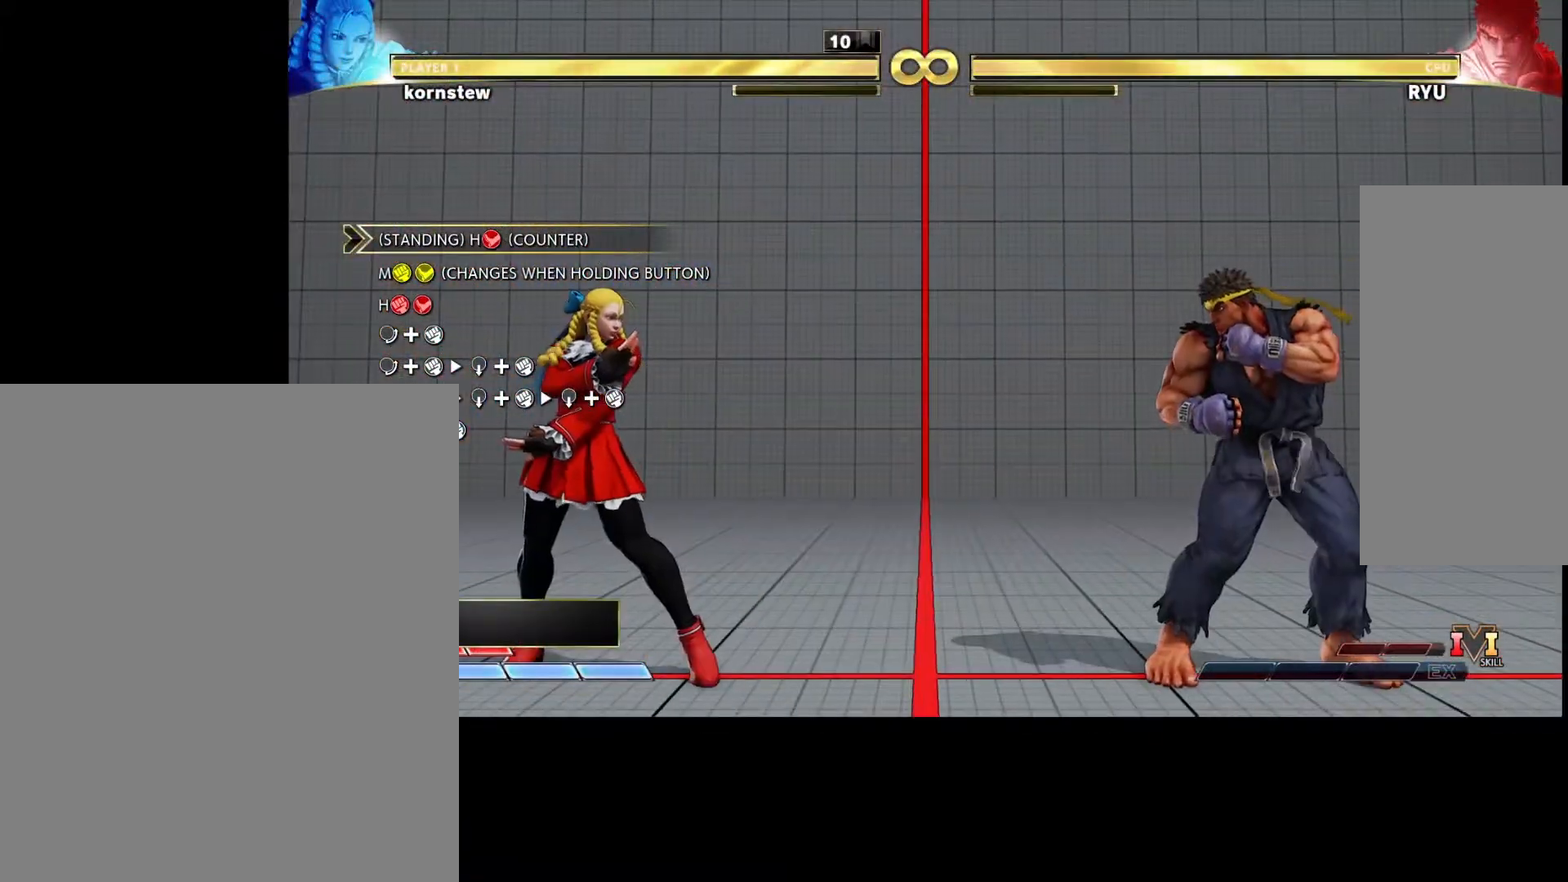
{"buttons": ["R1", "R2"], "left_stick": "center", "events": [[417, "R1", "down"], [417, "R2", "down"]]}
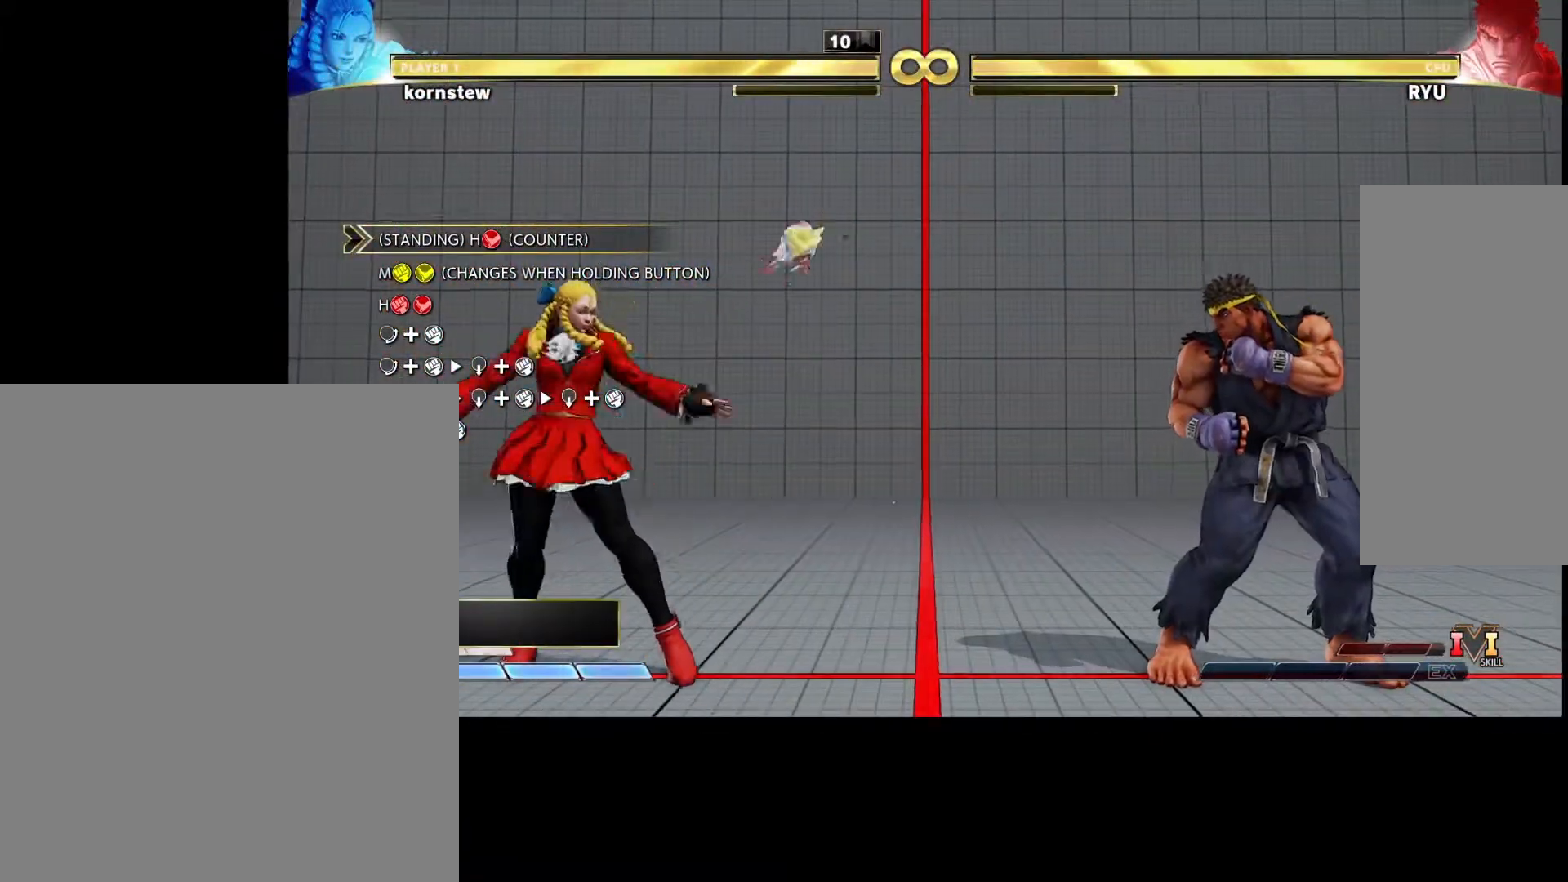
{"buttons": [], "left_stick": "center", "events": [[17, "R1", "up"], [67, "R2", "up"]]}
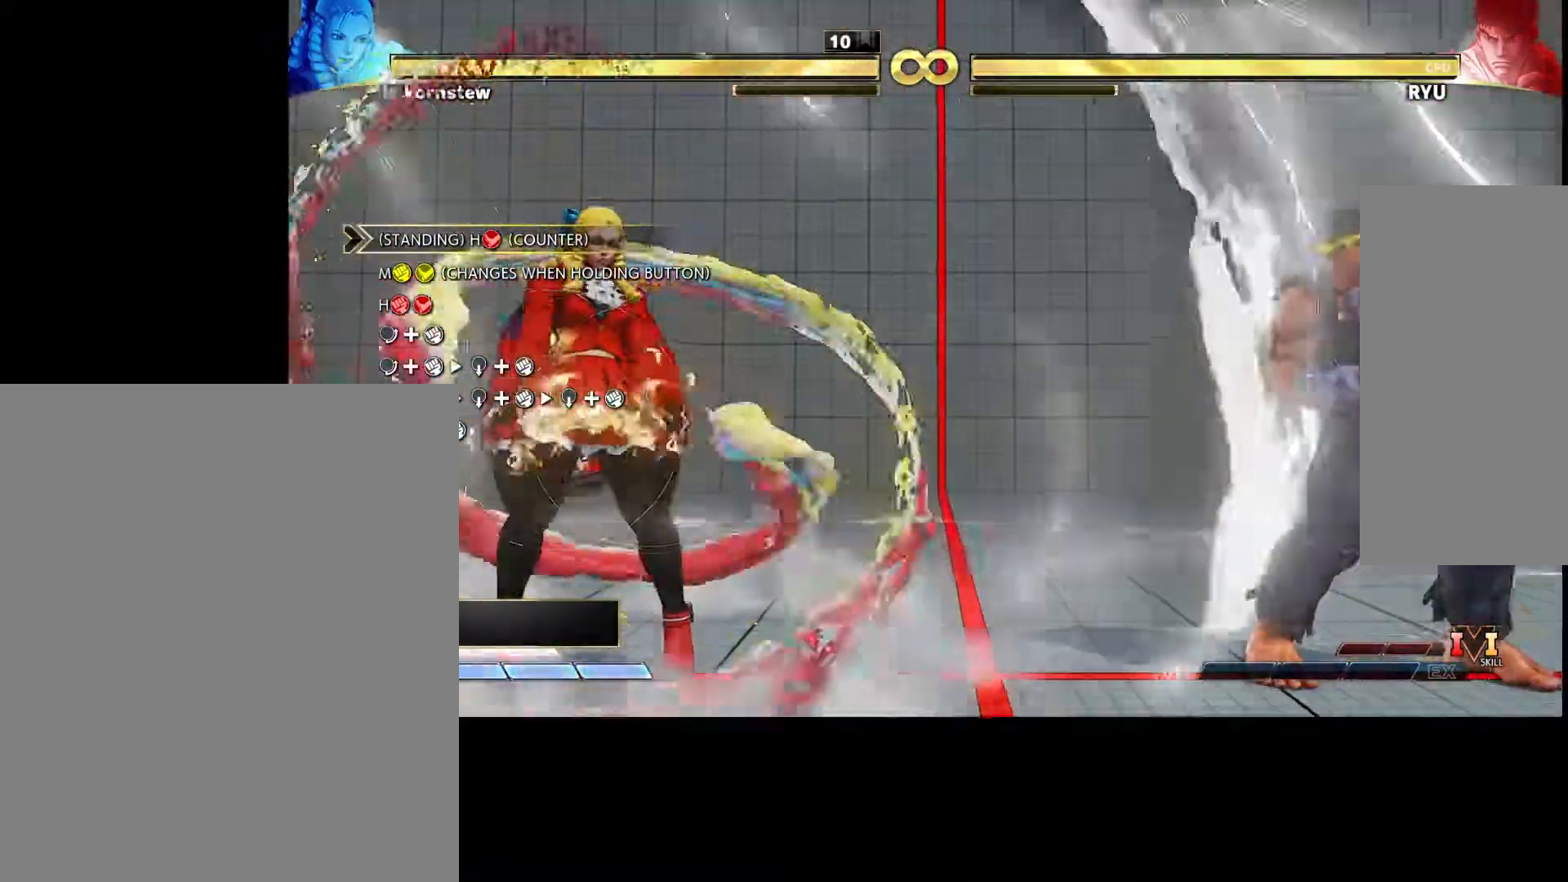
{"buttons": [], "left_stick": "right", "events": [[233, "left_stick", "right"]]}
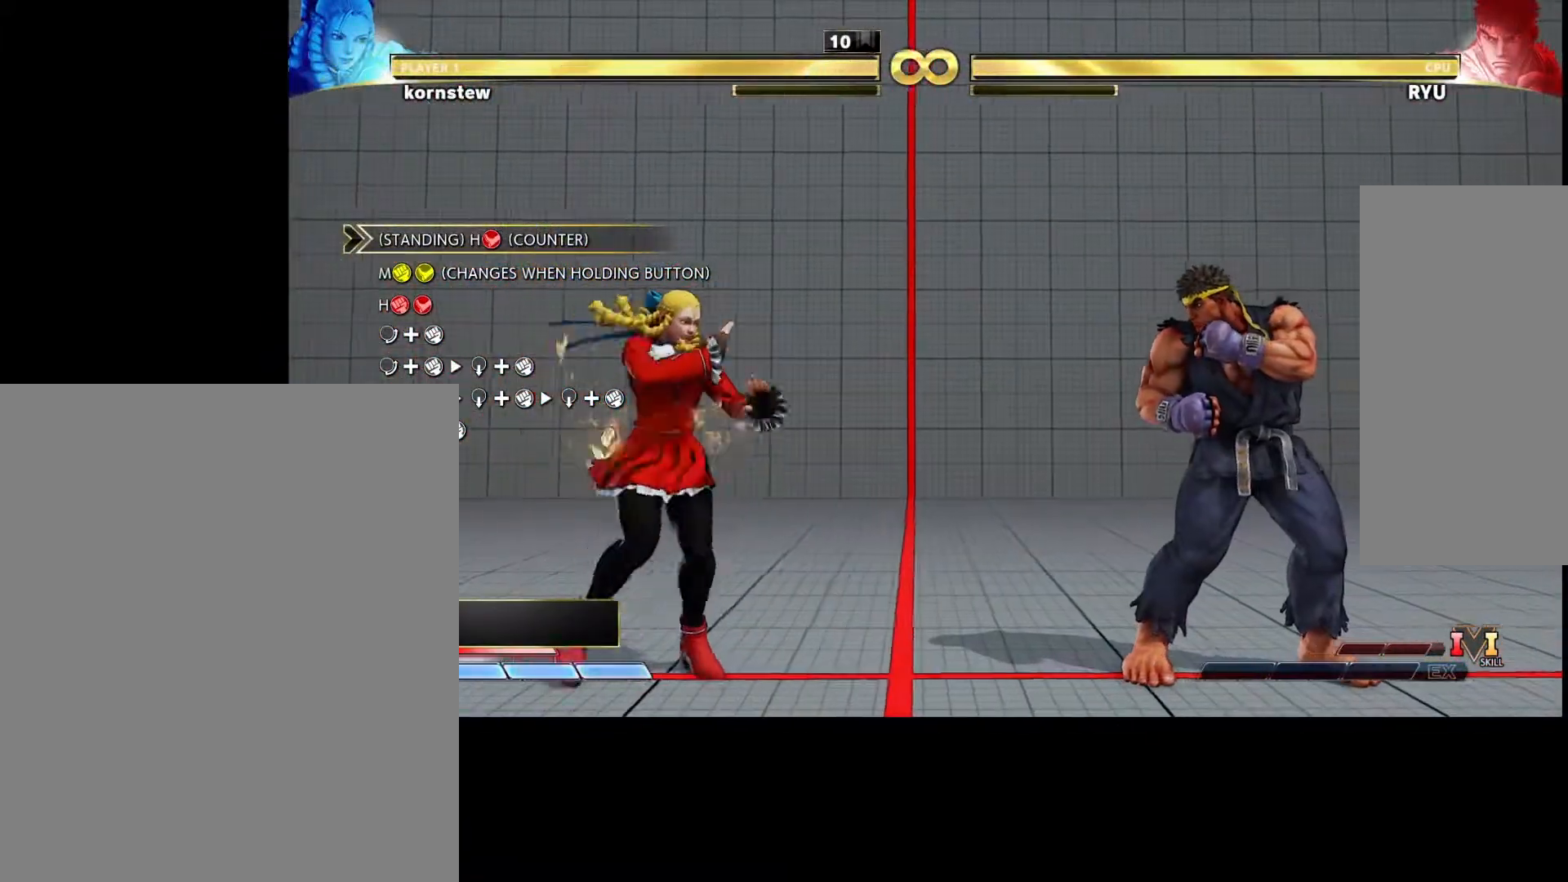
{"buttons": [], "left_stick": "center", "events": [[433, "left_stick", "center"]]}
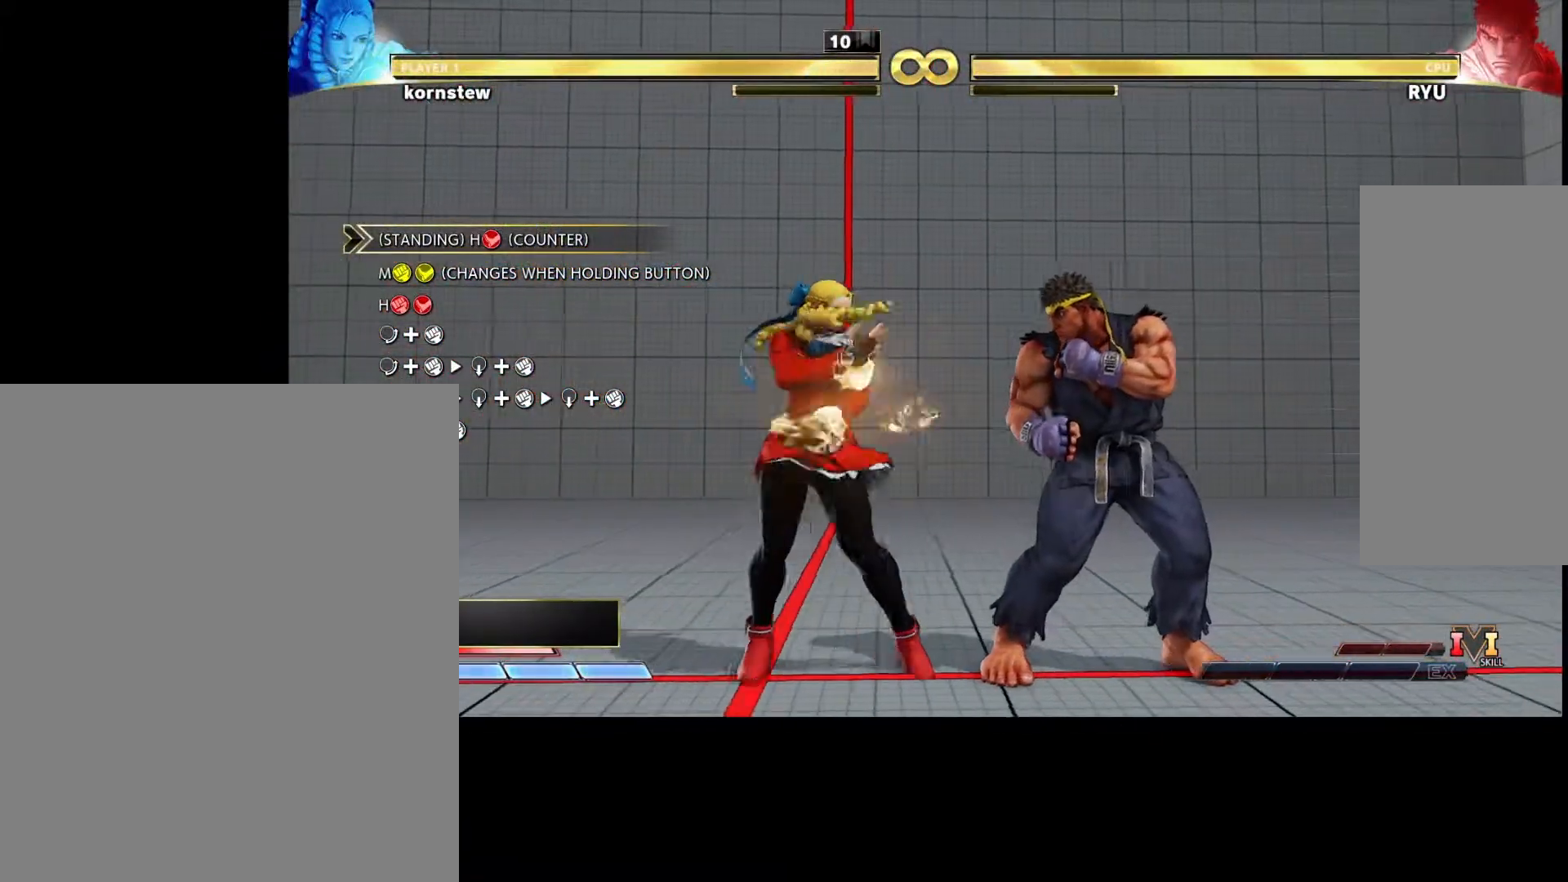
{"buttons": [], "left_stick": "down", "events": [[50, "left_stick", "left"], [100, "left_stick", "down"], [183, "left_stick", "right"], [250, "R1", "down"], [250, "left_stick", "center"], [350, "R1", "up"], [383, "left_stick", "down"]]}
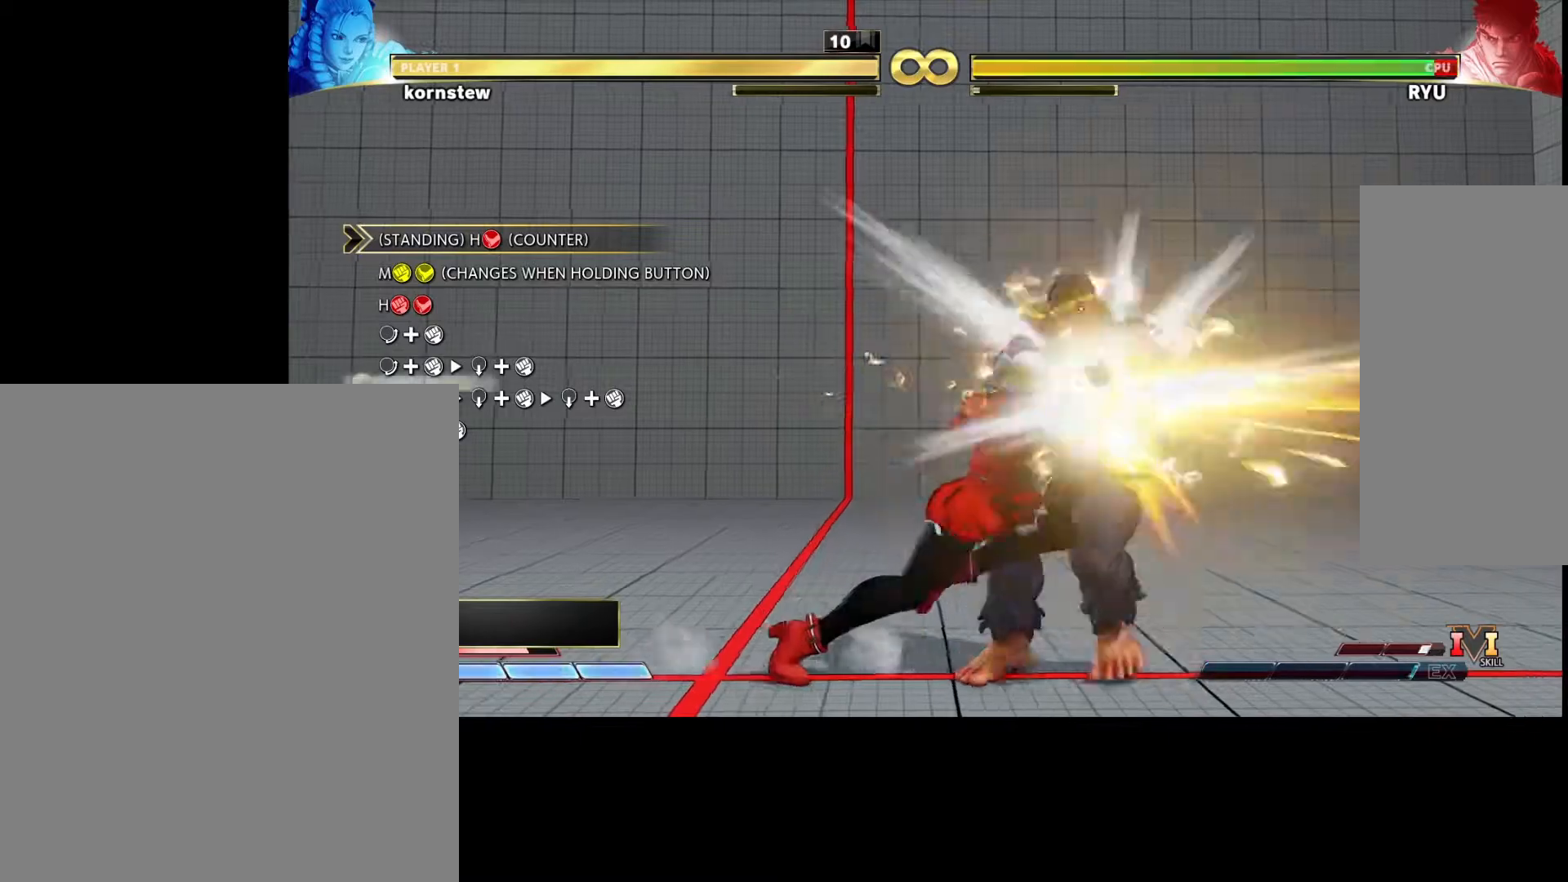
{"buttons": [], "left_stick": "down", "events": [[283, "R1", "down"], [333, "R1", "up"]]}
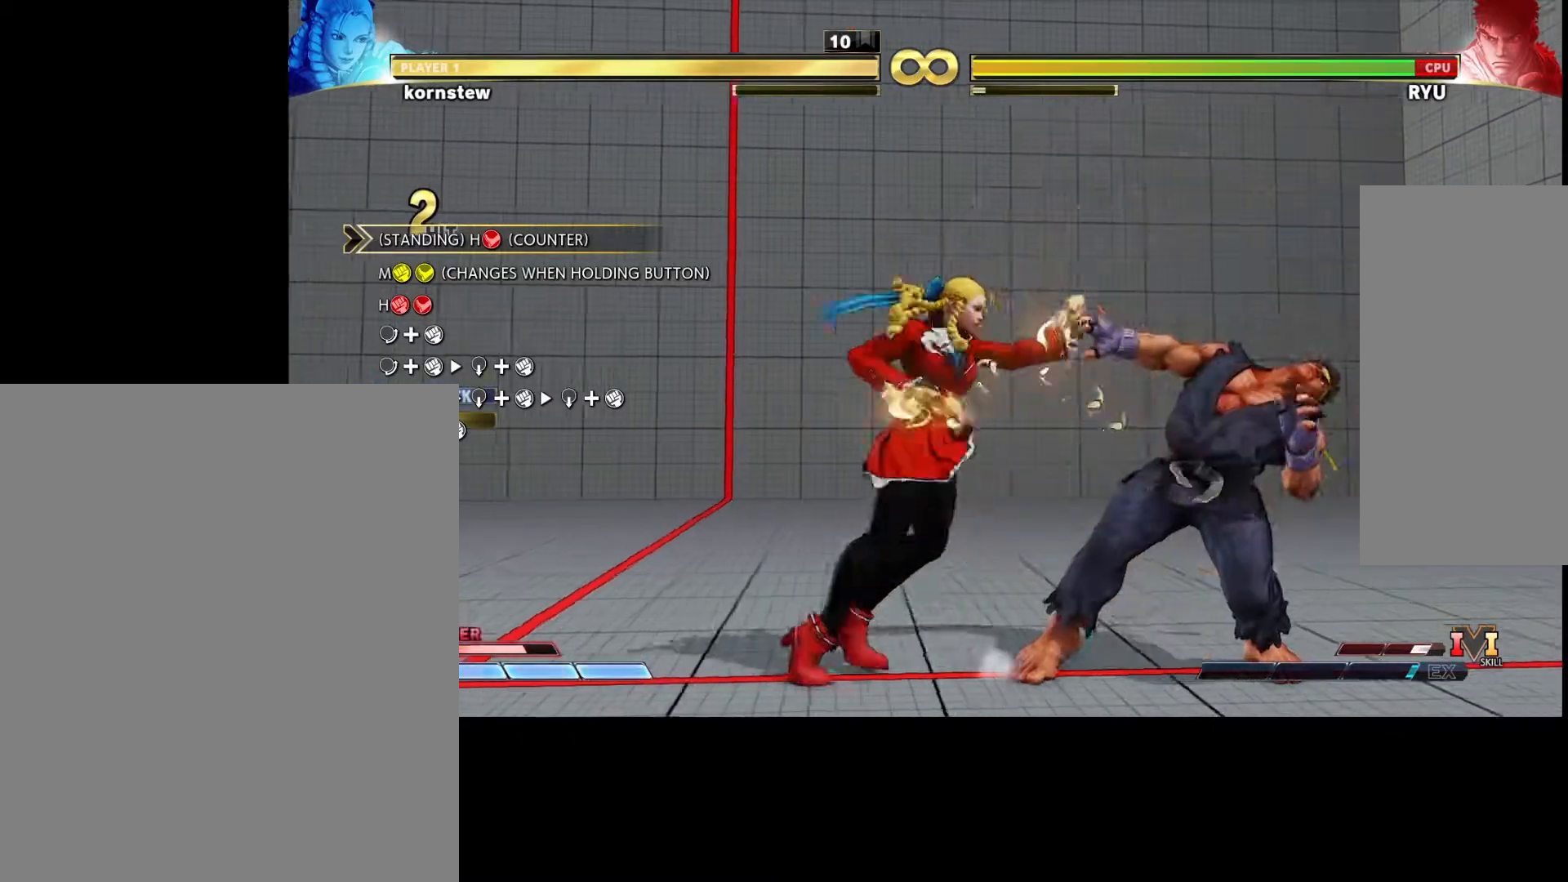
{"buttons": [], "left_stick": "down", "events": [[267, "R1", "down"], [317, "R1", "up"]]}
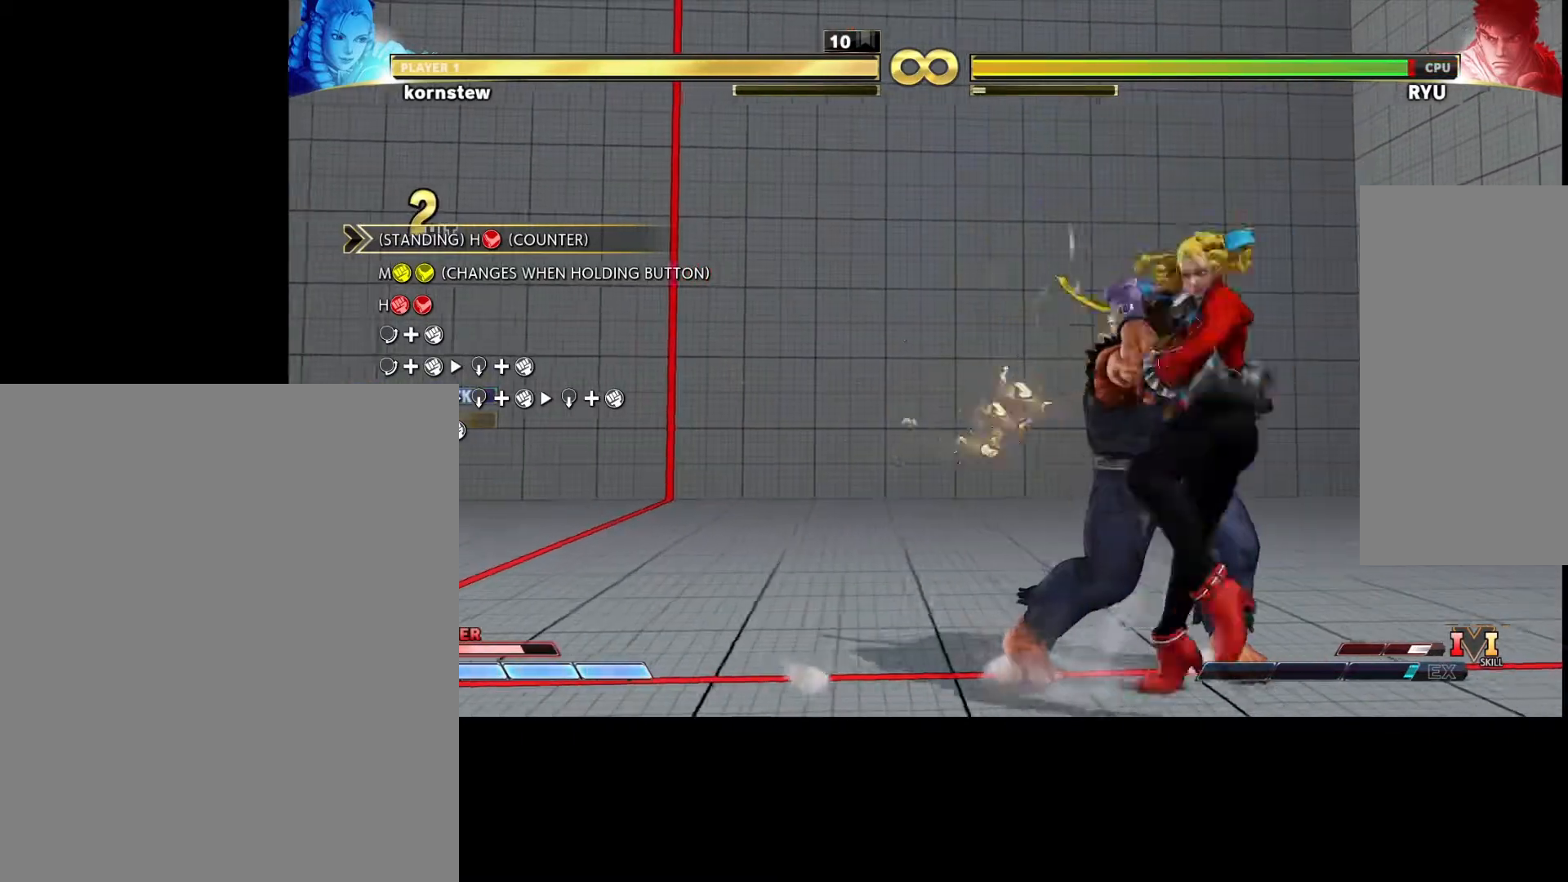
{"buttons": [], "left_stick": "left", "events": [[317, "left_stick", "left"], [367, "left_stick", "down"], [467, "left_stick", "left"]]}
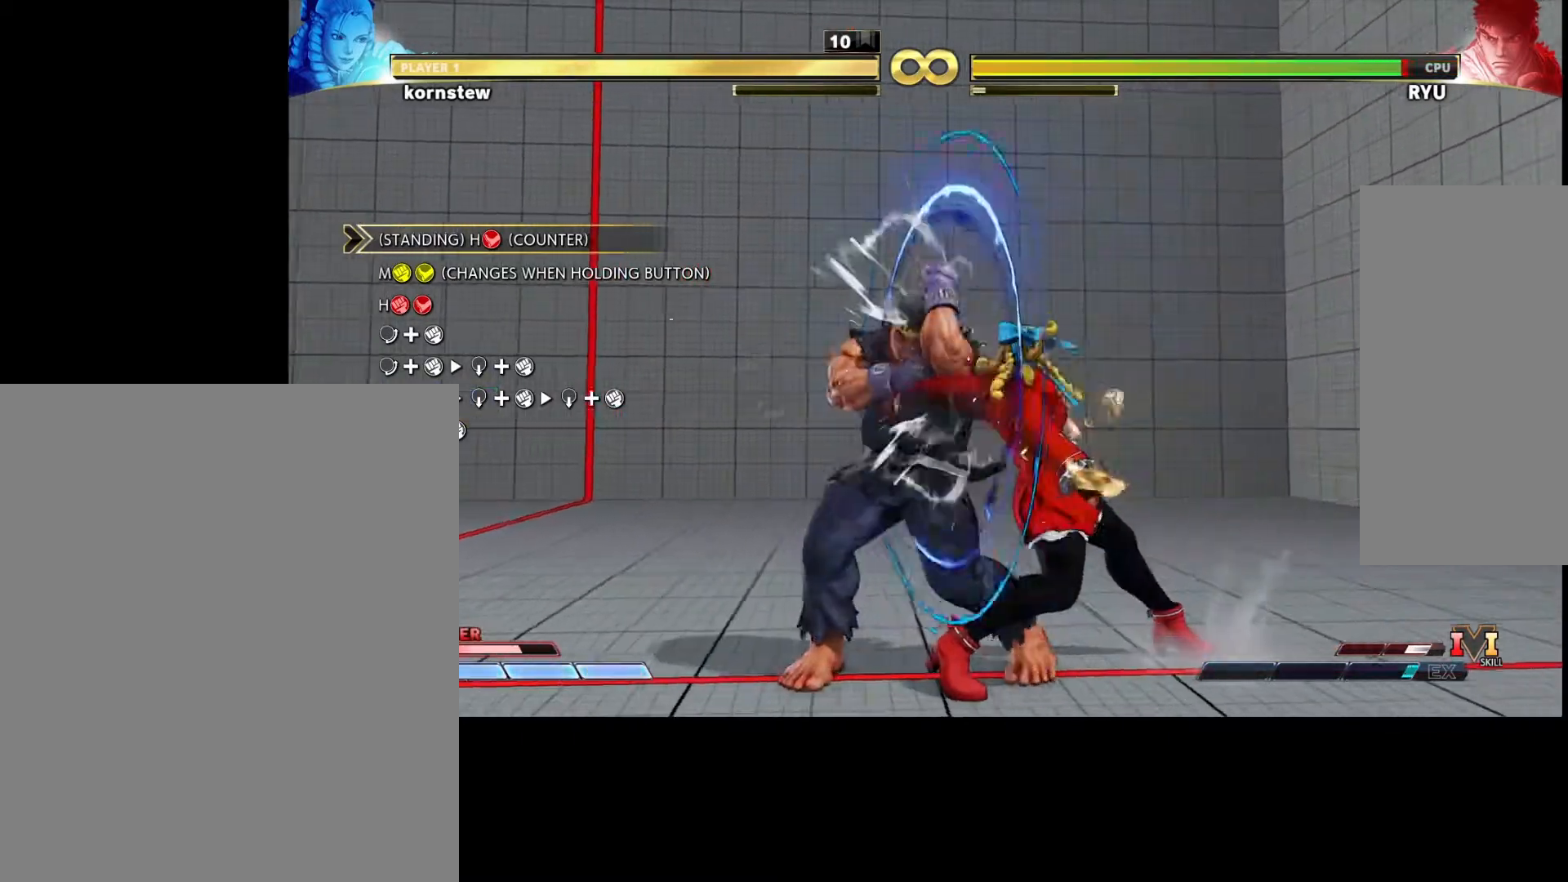
{"buttons": [], "left_stick": "center", "events": [[17, "R1", "down"], [50, "R1", "up"], [67, "left_stick", "center"]]}
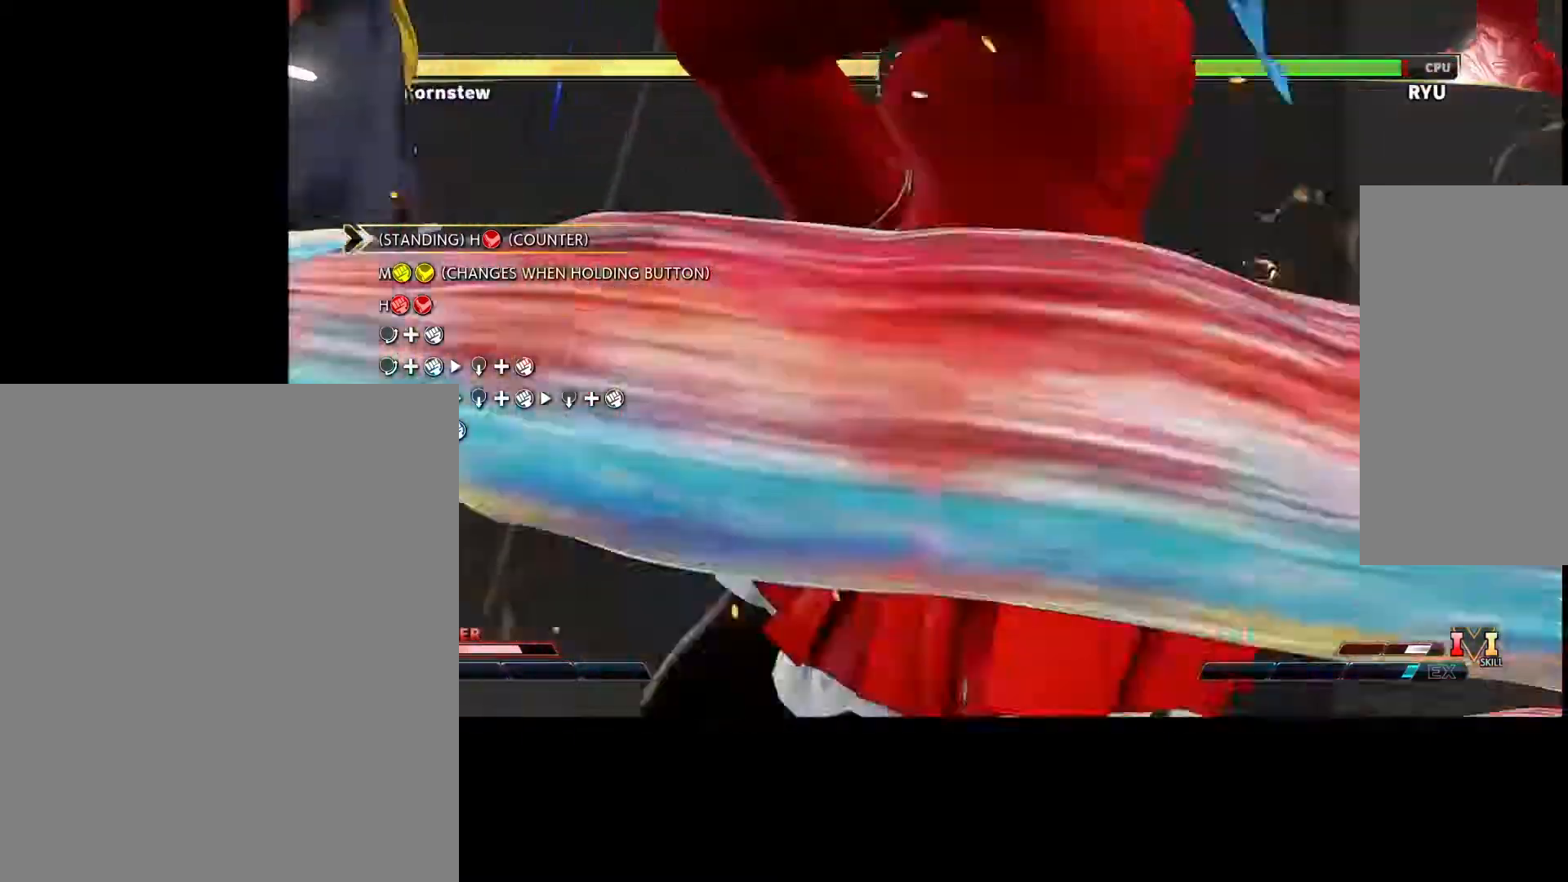
{"buttons": [], "left_stick": "center", "events": []}
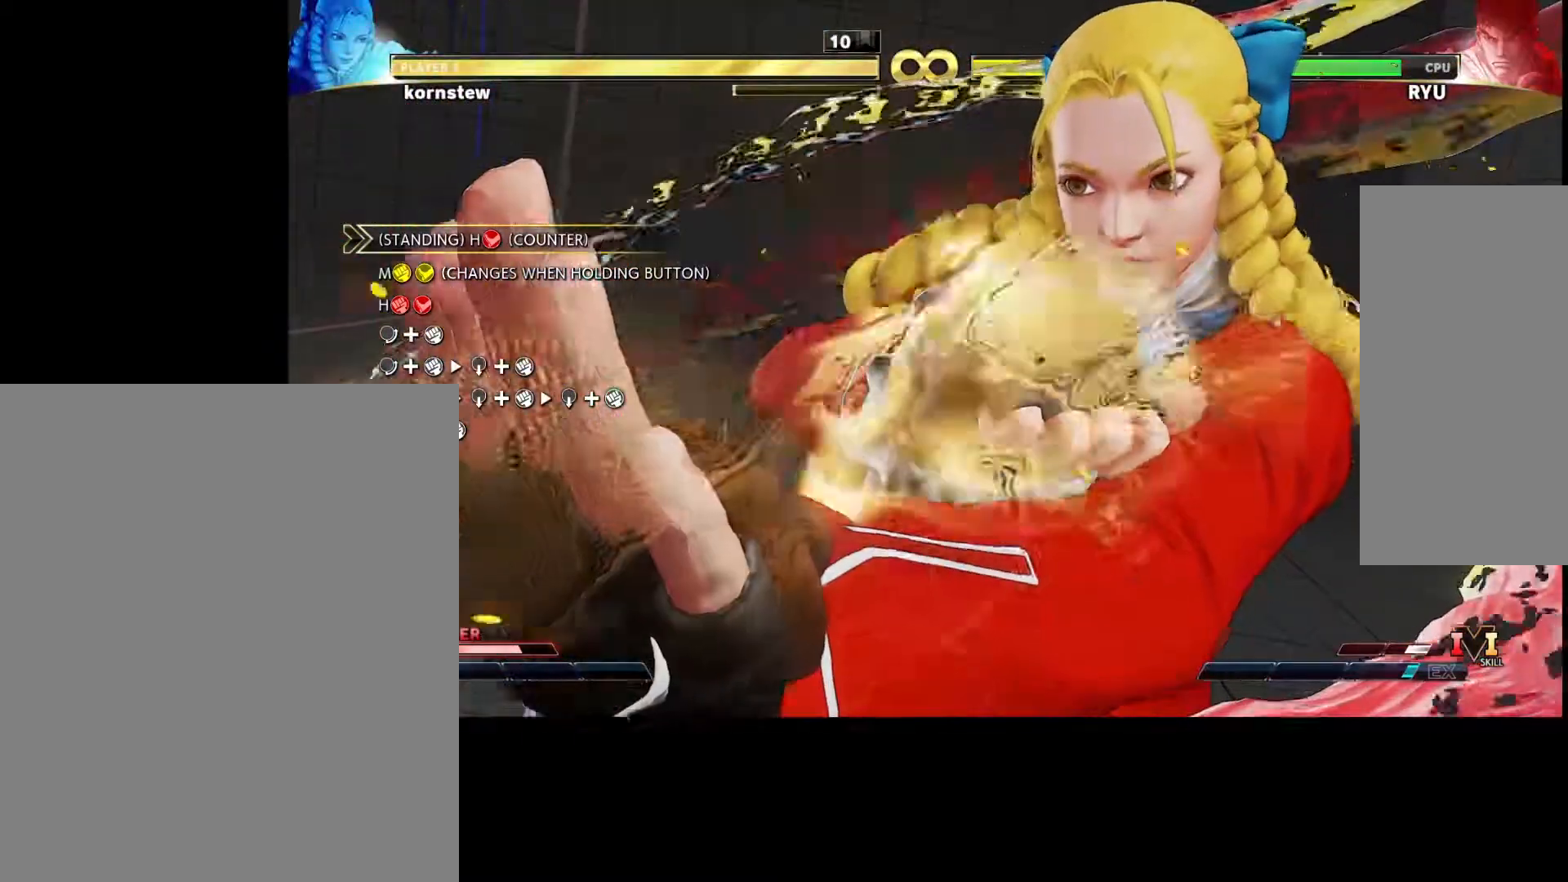
{"buttons": [], "left_stick": "center", "events": []}
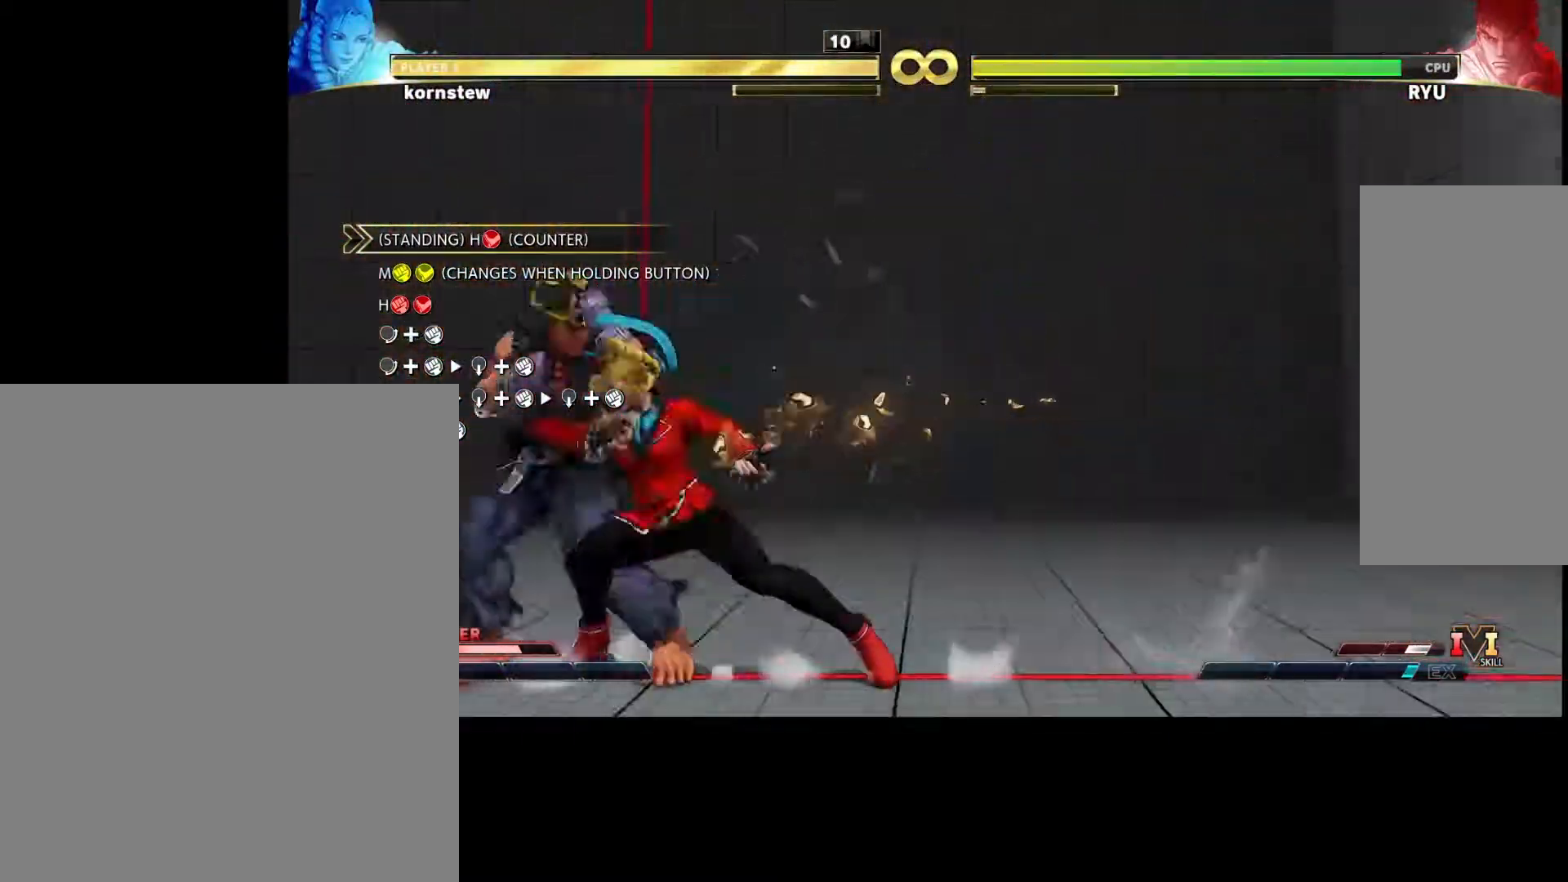
{"buttons": [], "left_stick": "center", "events": []}
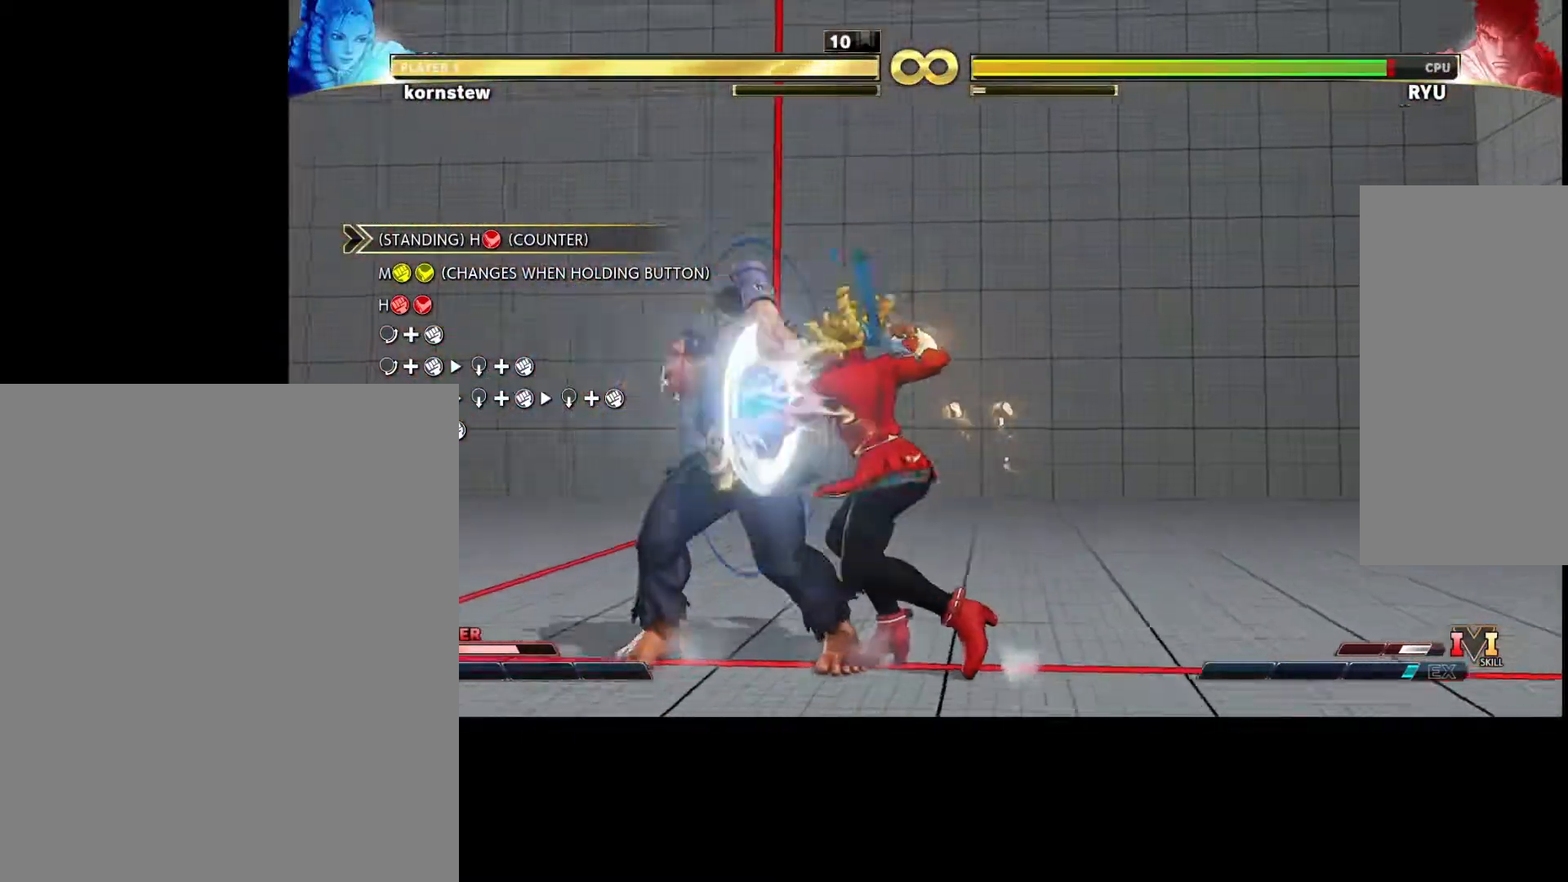
{"buttons": [], "left_stick": "center", "events": []}
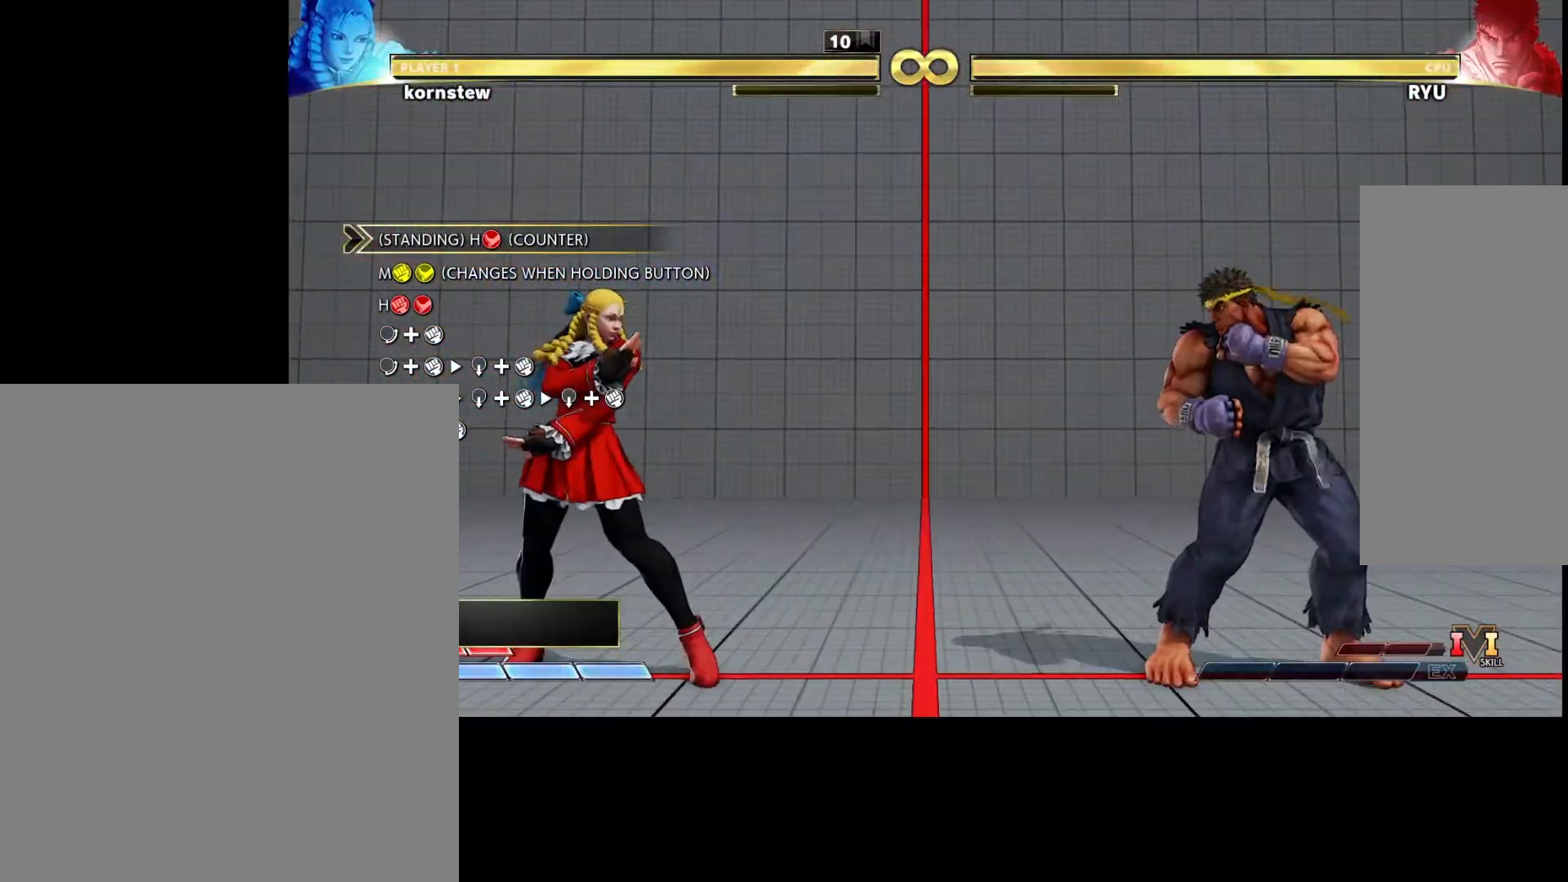
{"buttons": [], "left_stick": "center", "events": []}
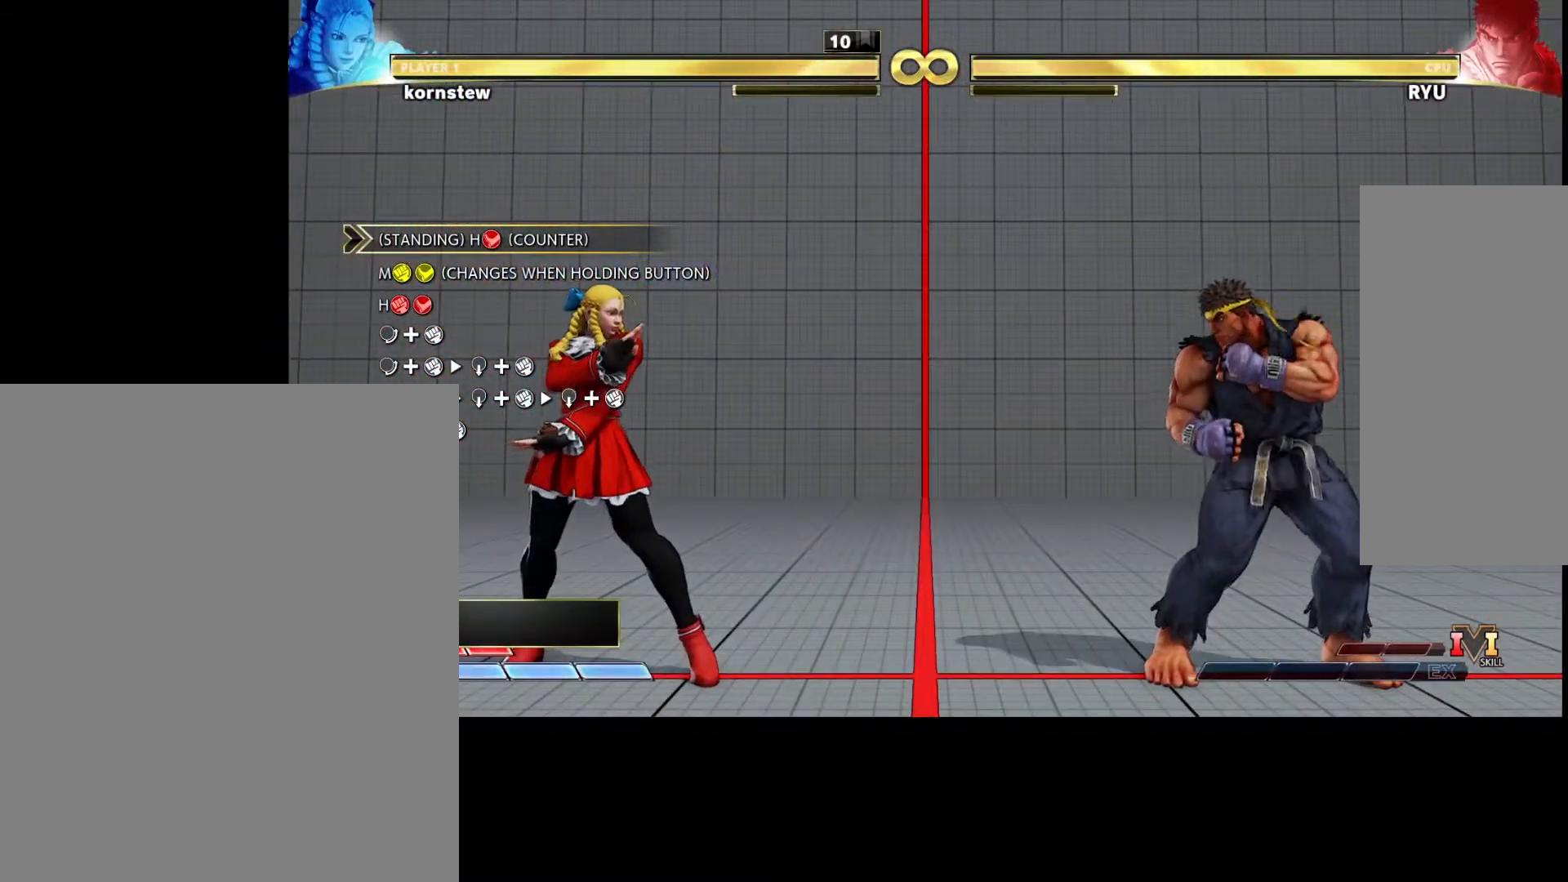
{"buttons": [], "left_stick": "center", "events": []}